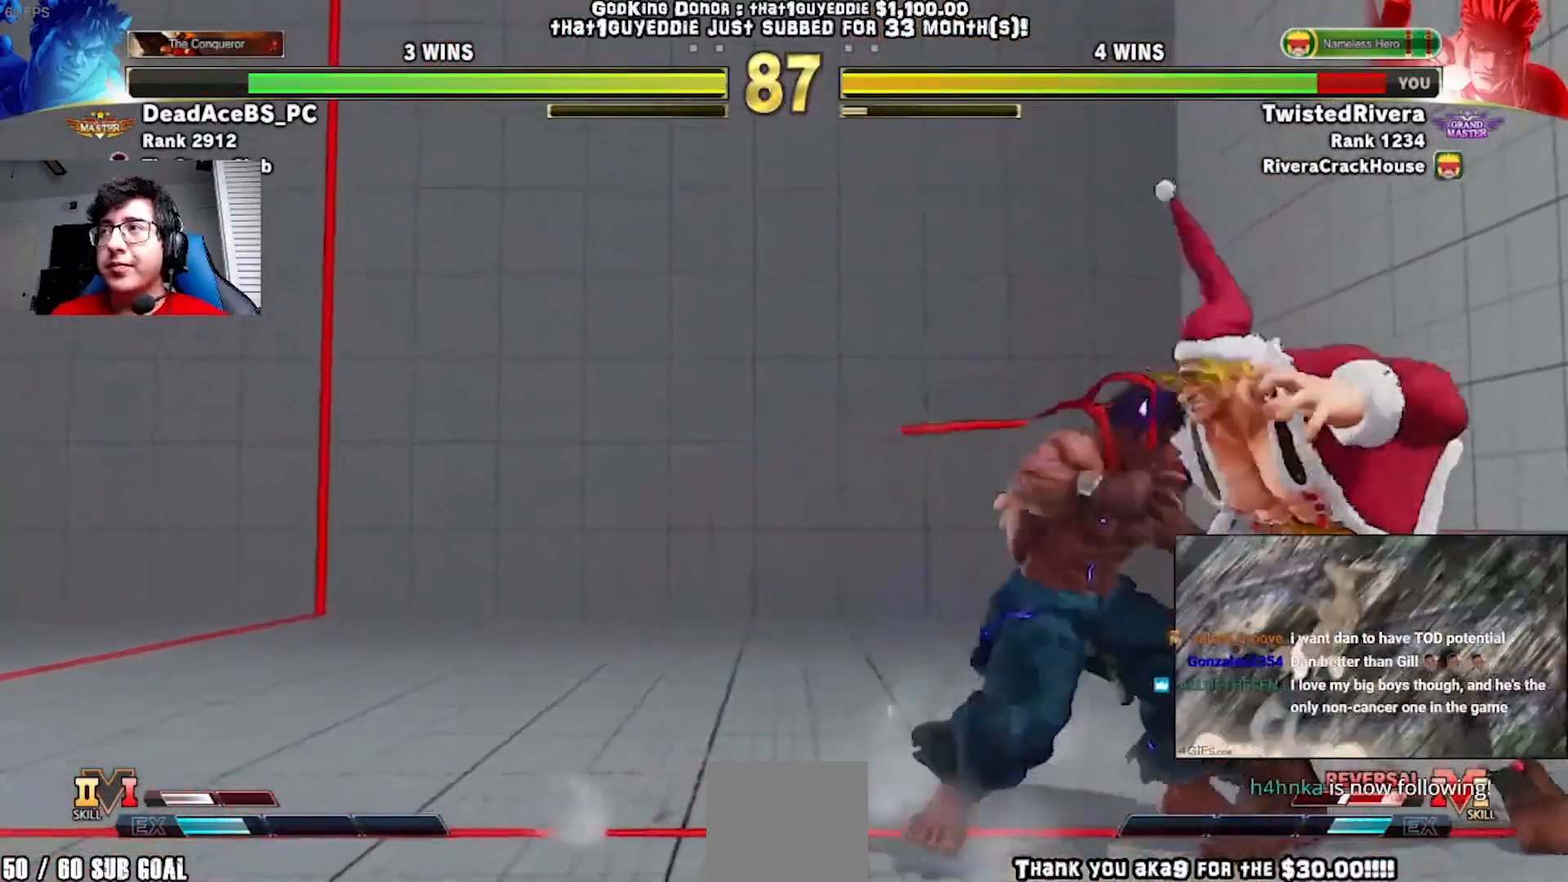
Gameplay with a controller (Xbox layout); each line is a JSON object with the inputs held at the frame after it. "events" lists button and stick changes between this image and that frame as [ms after this image, input, new state], when the widget could be followed in between. Not read: right_stick.
{"buttons": ["X", "DPAD_DOWN", "DPAD_RIGHT"], "left_stick": "center", "events": [[300, "A", "down"], [300, "X", "down"], [483, "A", "up"]]}
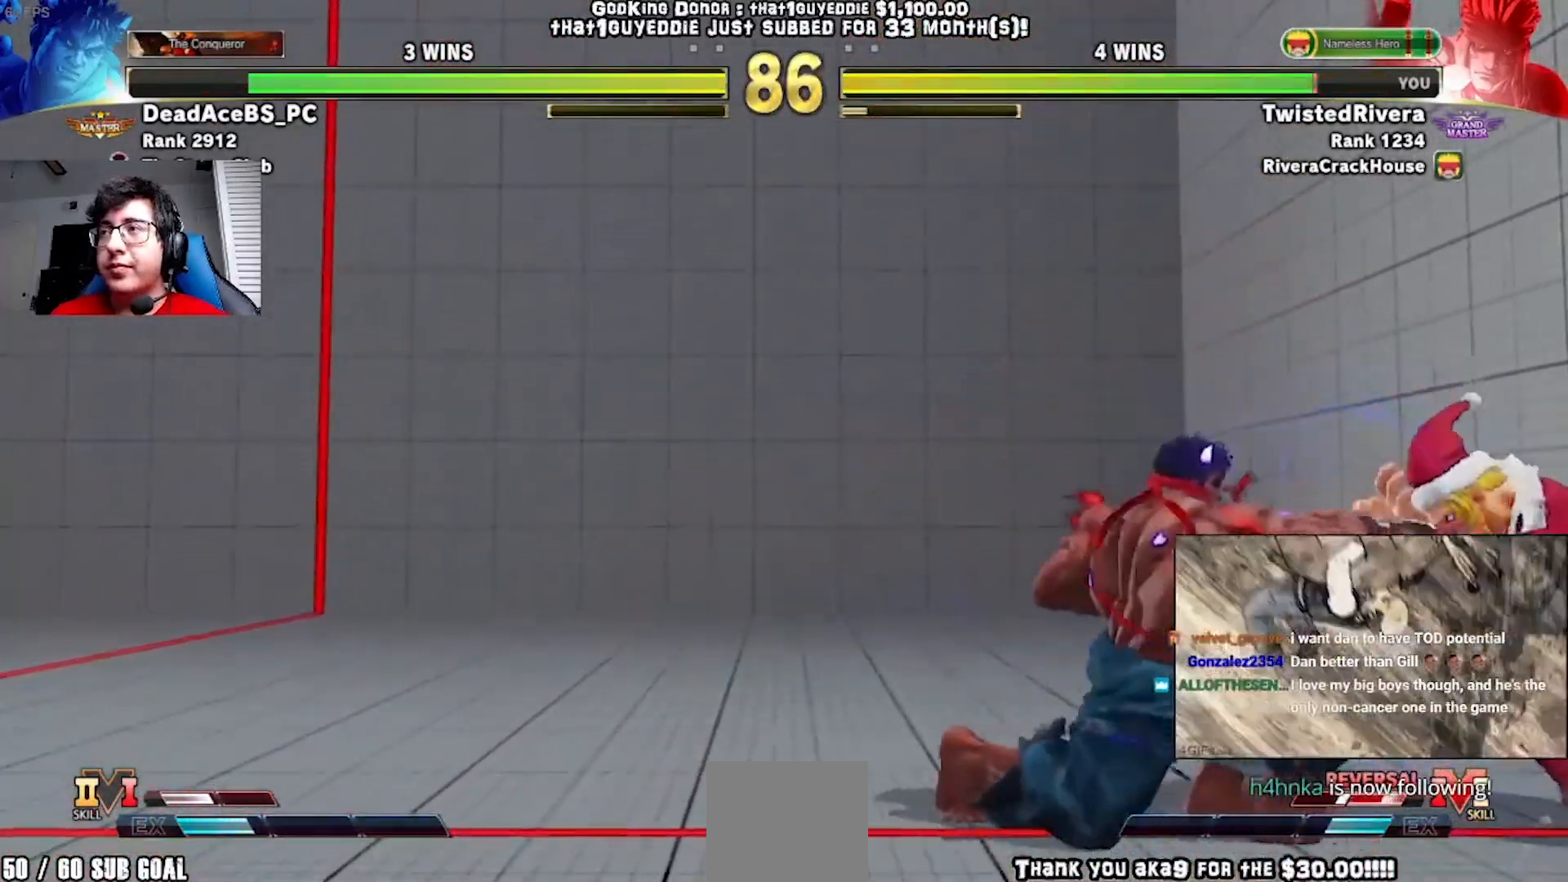
{"buttons": ["DPAD_DOWN", "DPAD_RIGHT"], "left_stick": "center", "events": [[17, "X", "up"]]}
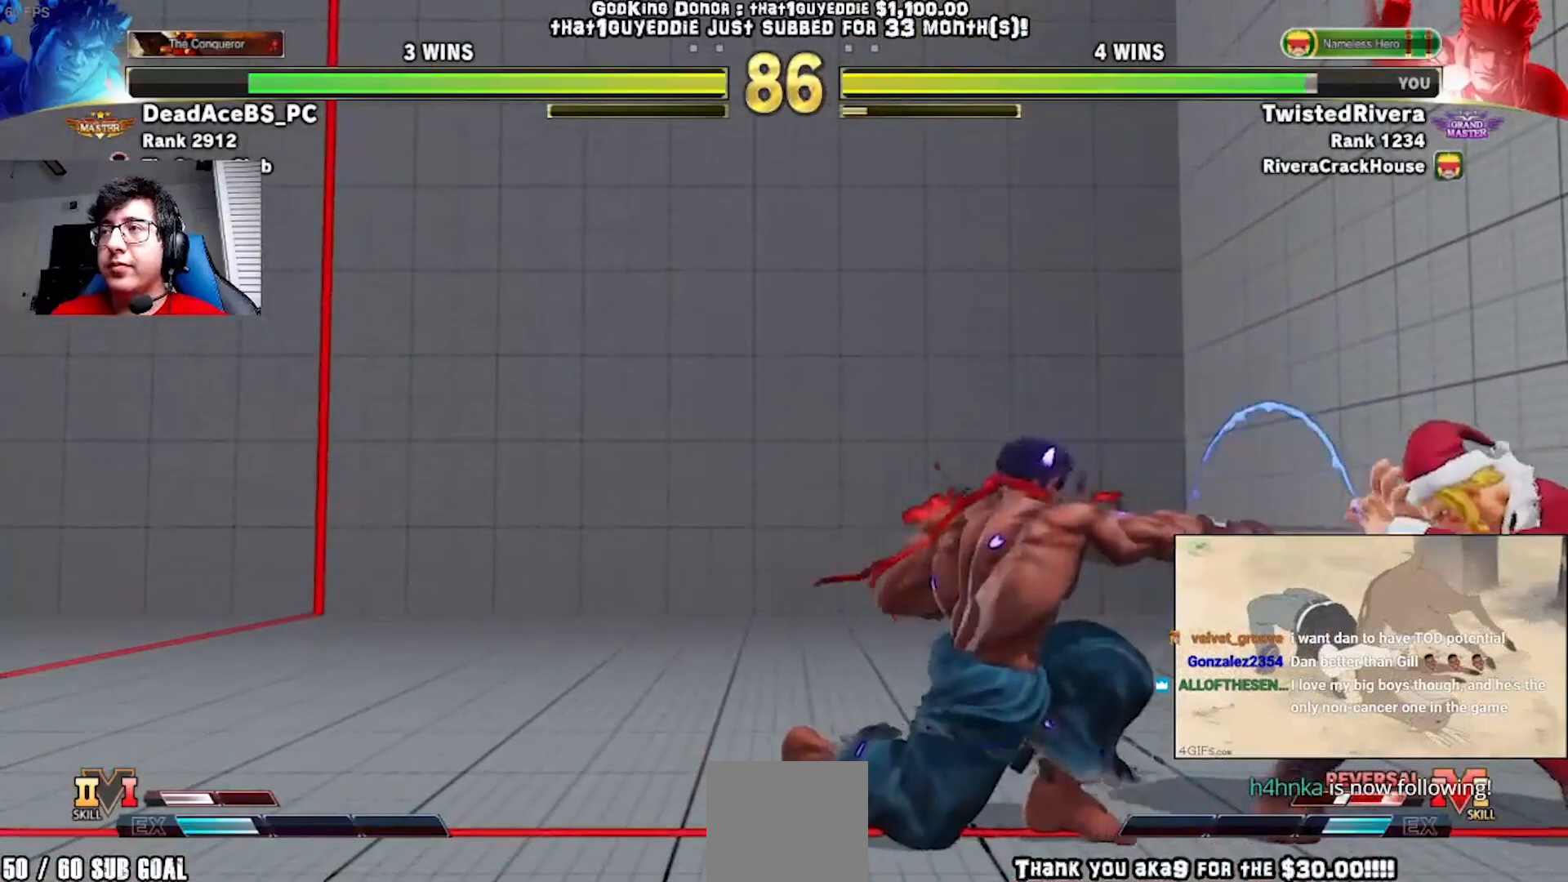
{"buttons": ["DPAD_DOWN", "DPAD_RIGHT"], "left_stick": "center", "events": []}
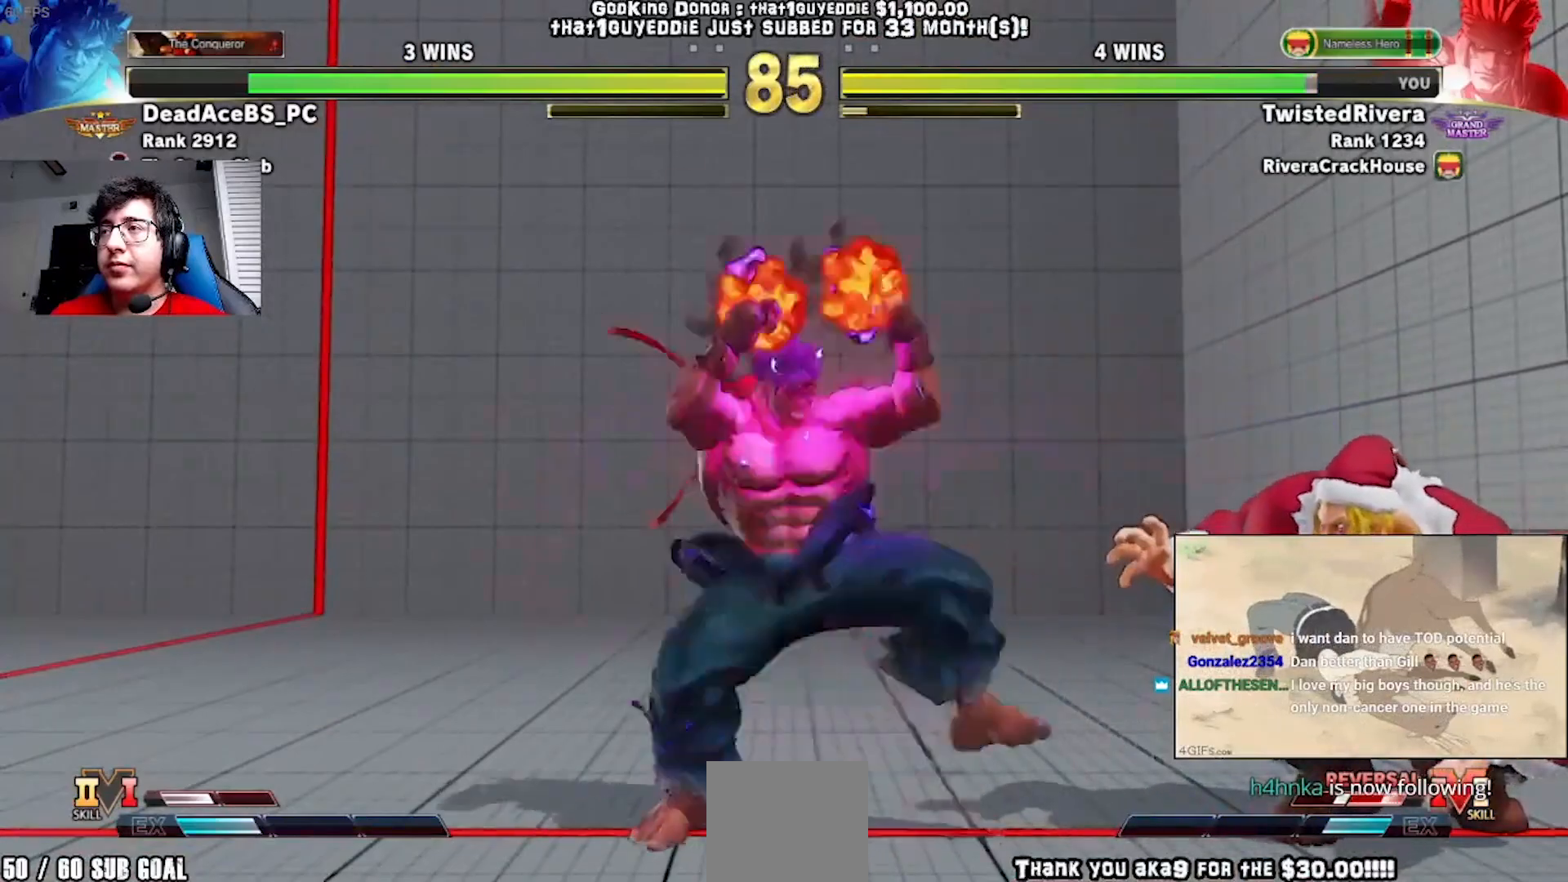
{"buttons": ["DPAD_DOWN", "DPAD_RIGHT"], "left_stick": "center", "events": []}
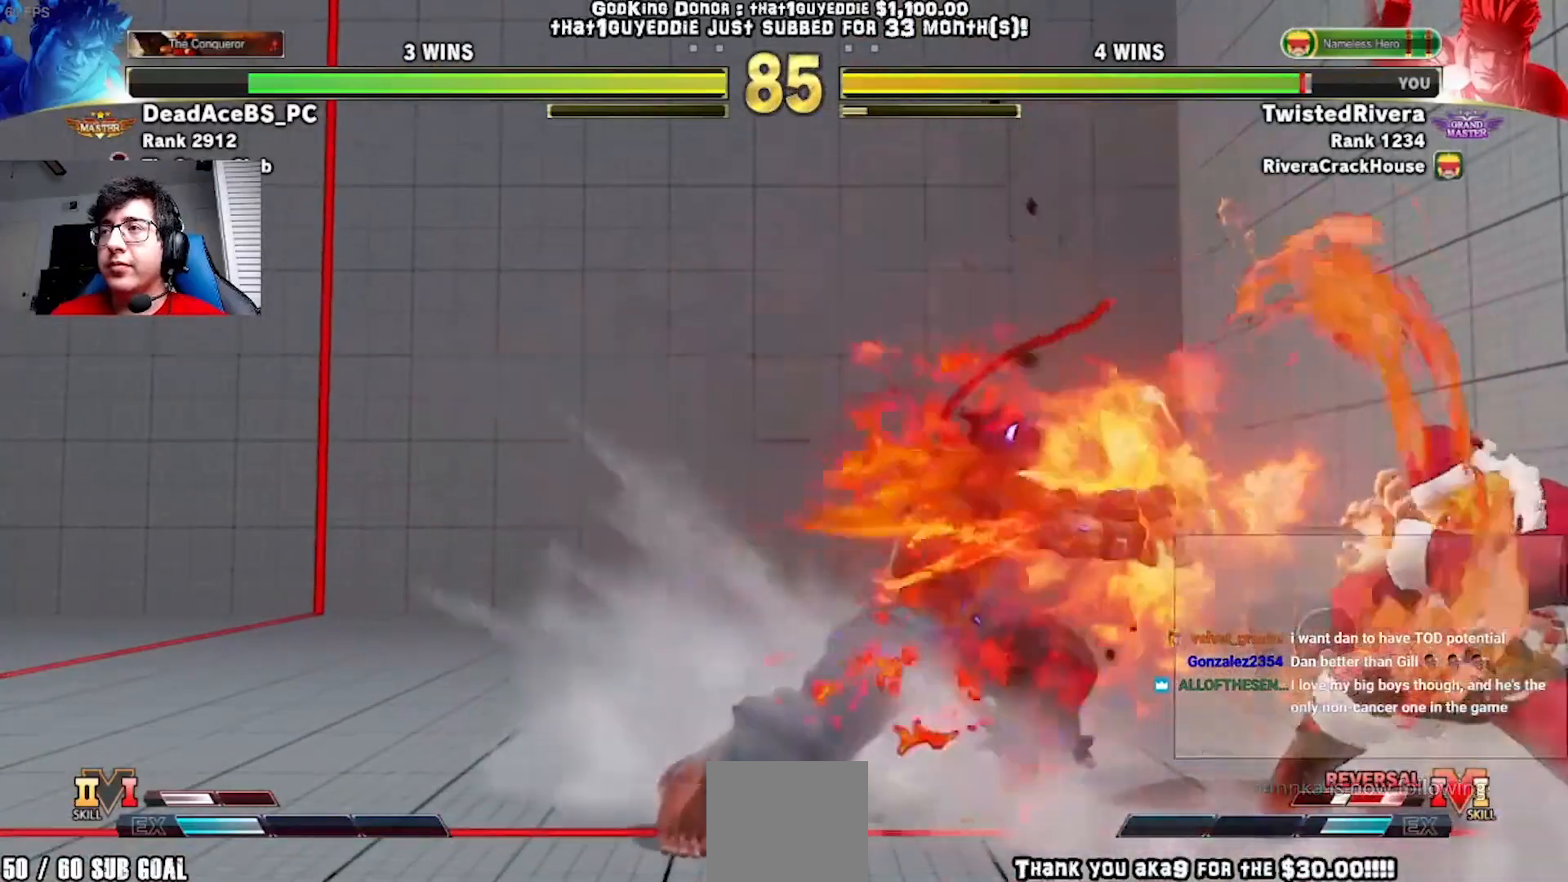
{"buttons": ["DPAD_DOWN", "DPAD_RIGHT"], "left_stick": "center", "events": []}
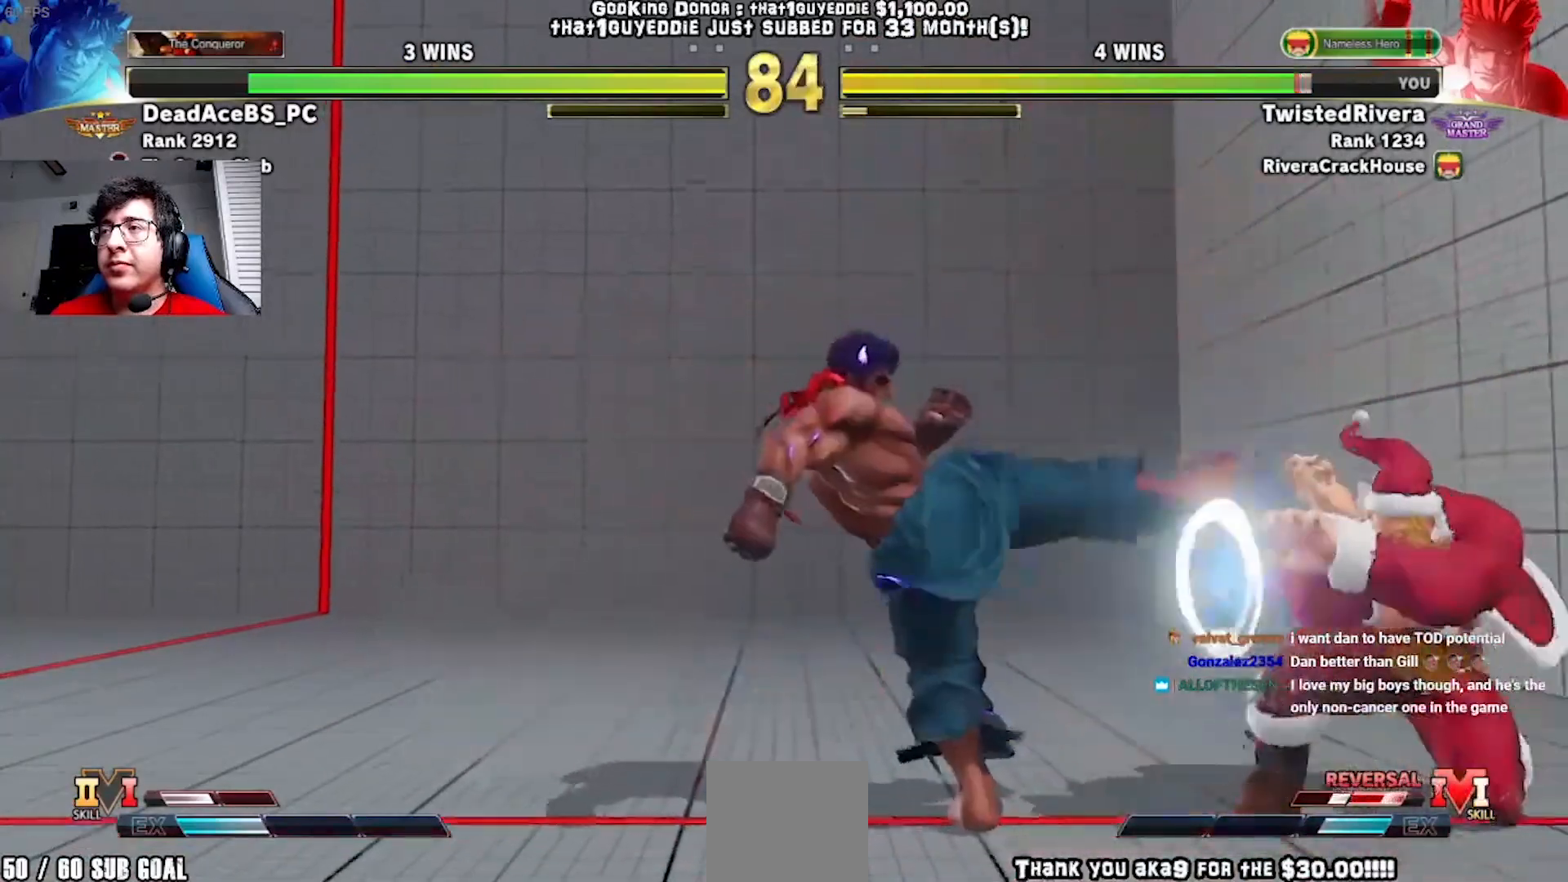
{"buttons": ["DPAD_DOWN", "DPAD_RIGHT"], "left_stick": "center", "events": []}
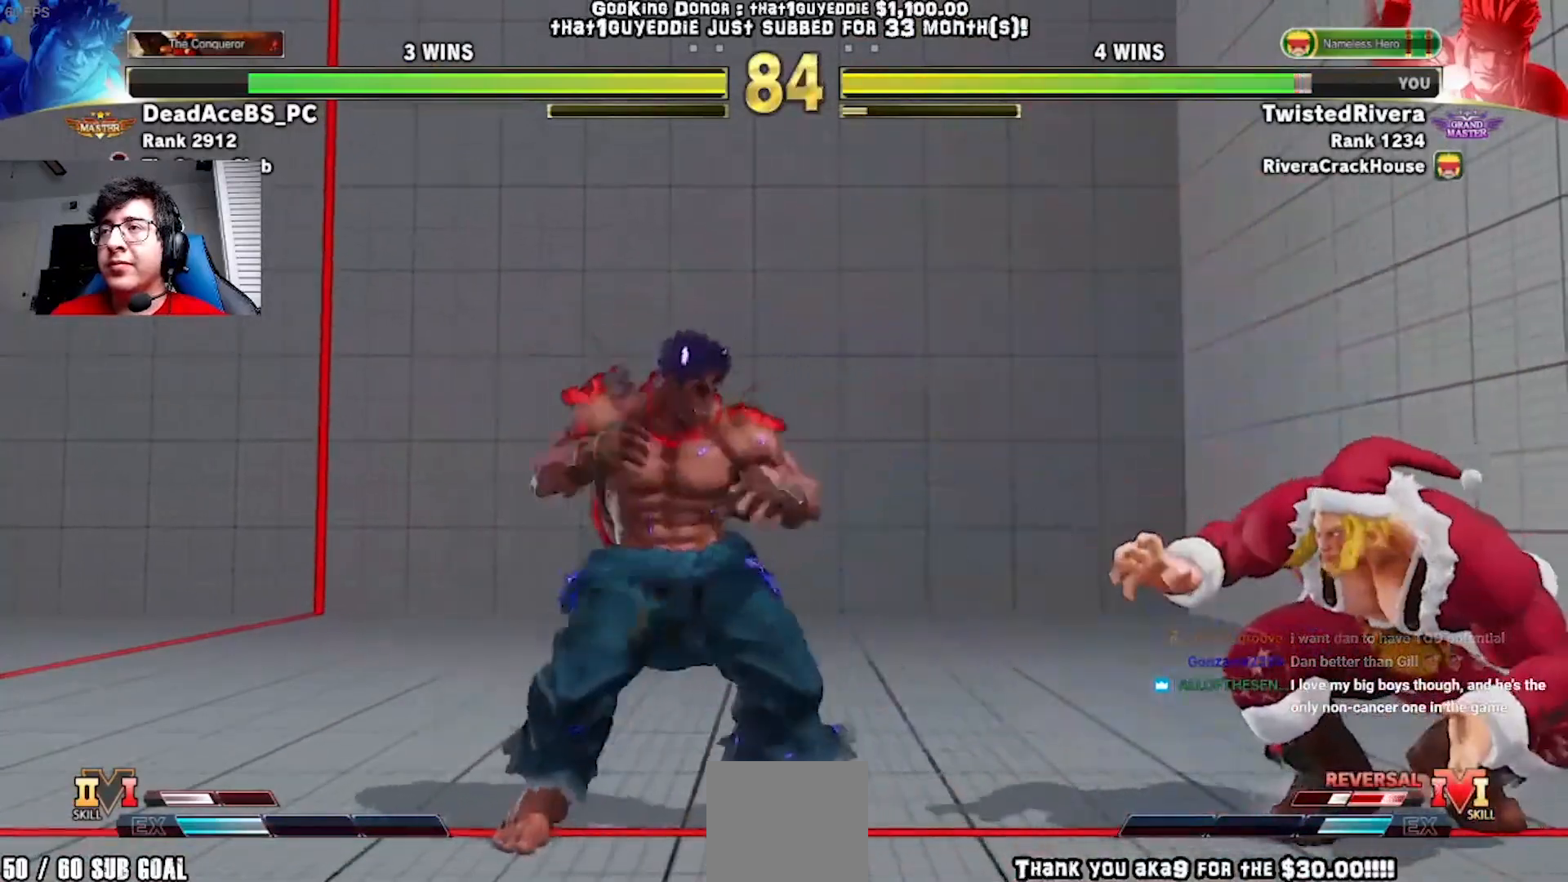
{"buttons": ["DPAD_DOWN", "DPAD_RIGHT"], "left_stick": "center", "events": []}
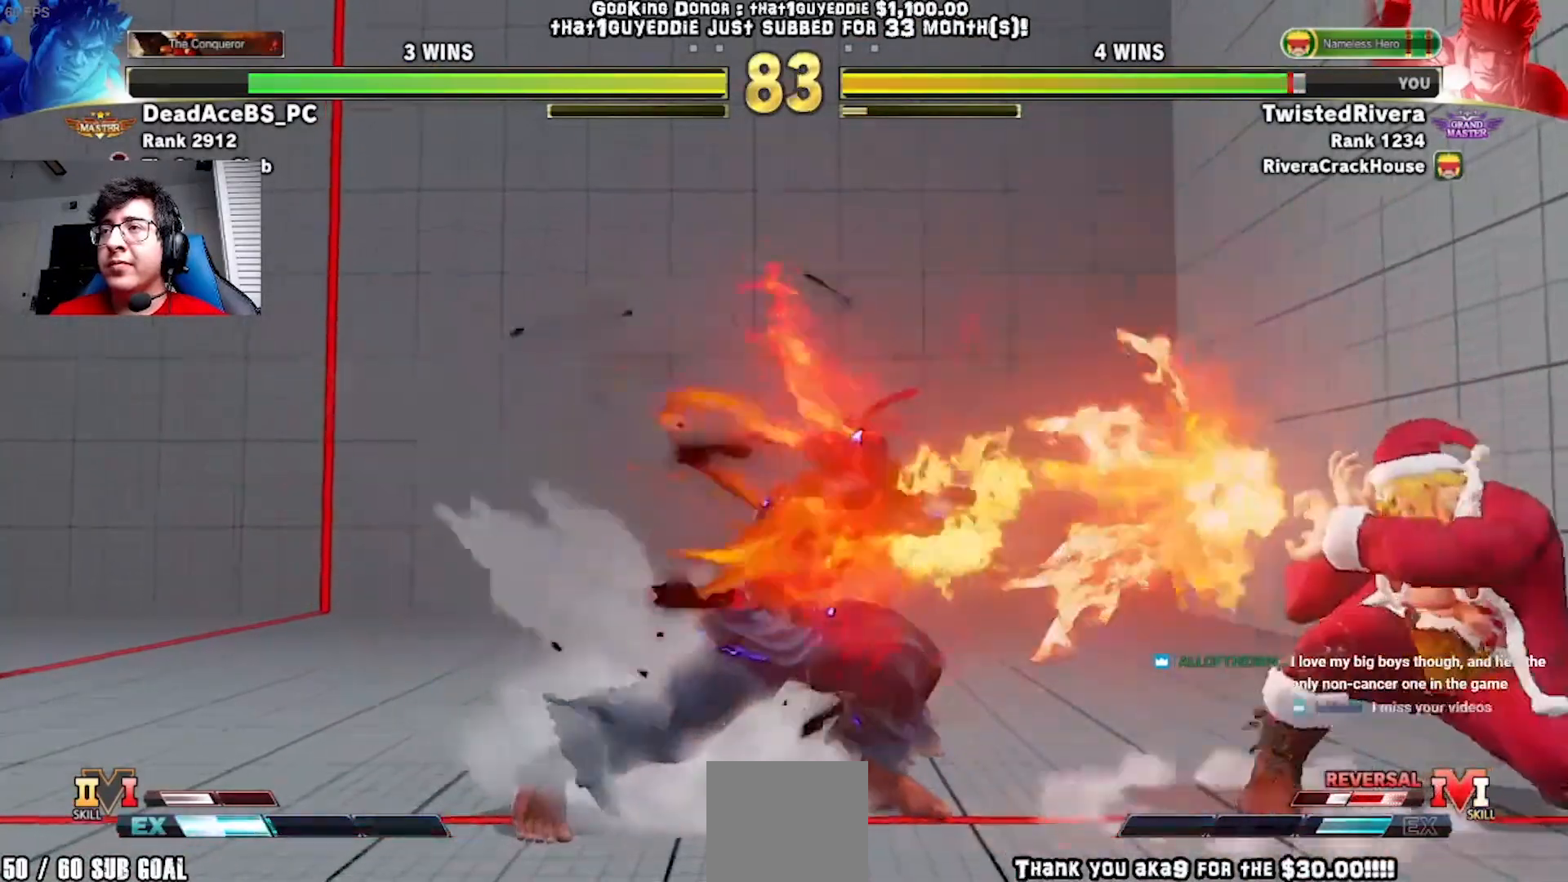
{"buttons": ["R1", "DPAD_LEFT"], "left_stick": "center", "events": [[333, "DPAD_DOWN", "up"], [350, "DPAD_RIGHT", "up"], [367, "DPAD_LEFT", "down"], [450, "R1", "down"]]}
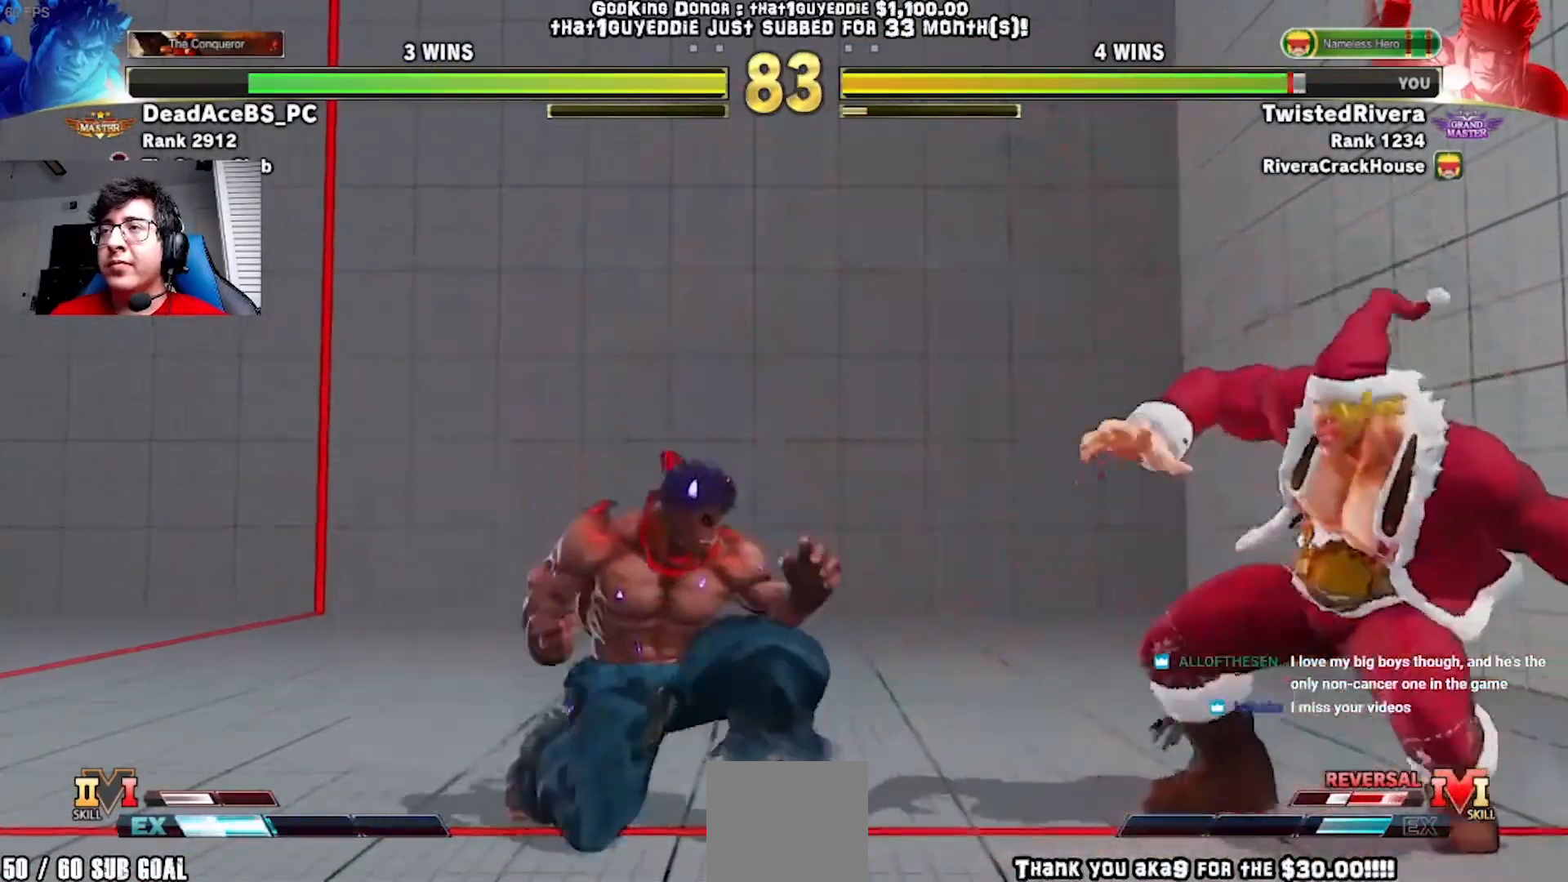
{"buttons": ["R1"], "left_stick": "center", "events": [[33, "DPAD_LEFT", "up"], [50, "DPAD_DOWN", "down"], [50, "DPAD_RIGHT", "down"], [83, "R1", "up"], [400, "DPAD_DOWN", "up"], [450, "DPAD_RIGHT", "up"], [467, "R1", "down"]]}
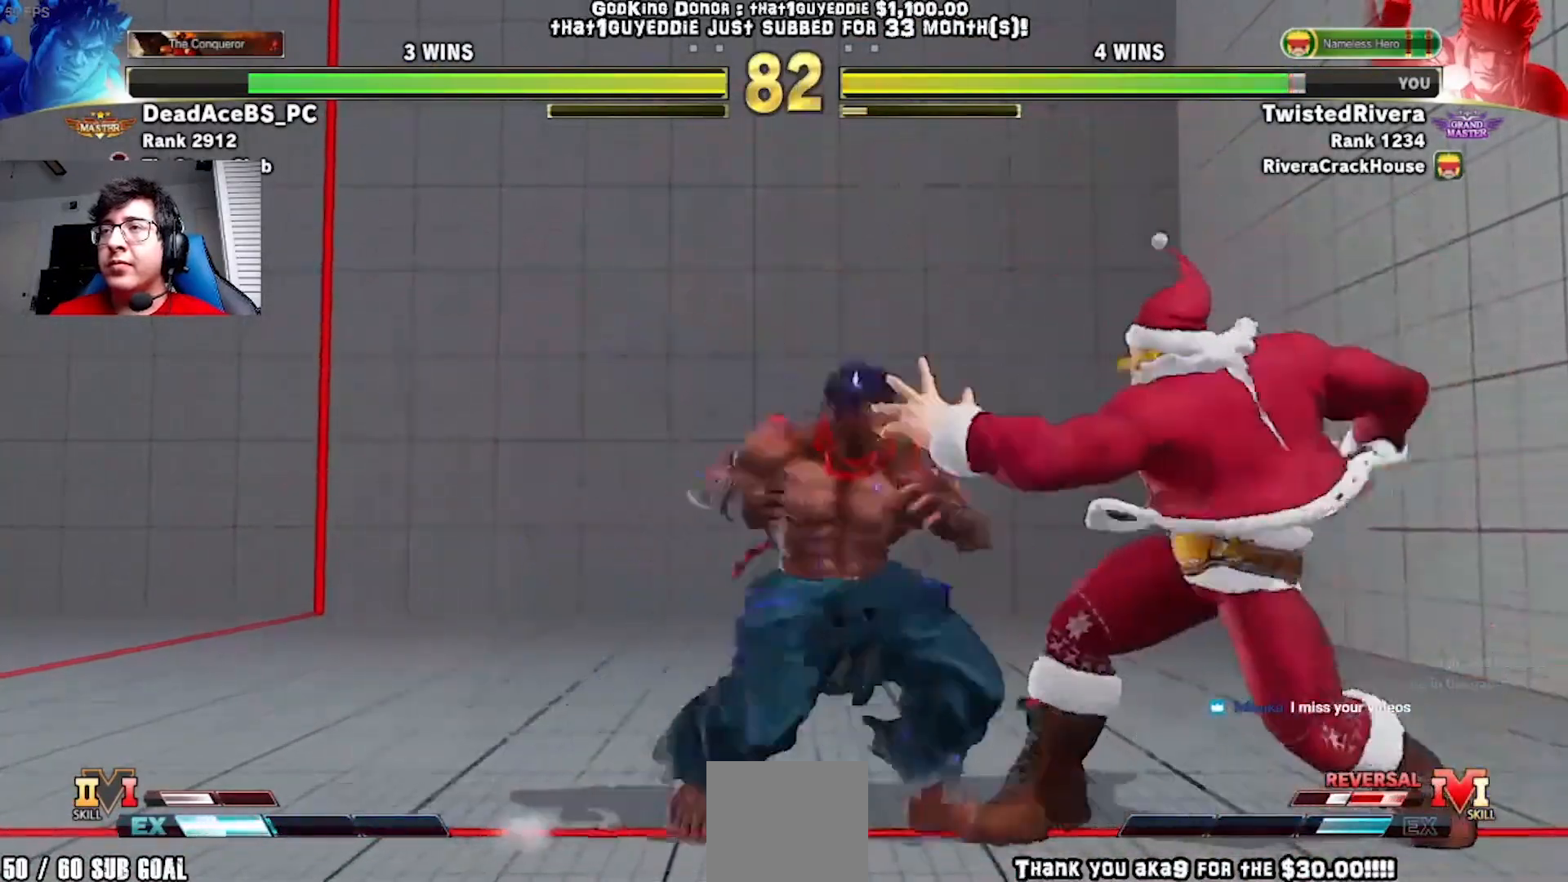
{"buttons": ["DPAD_DOWN", "DPAD_RIGHT"], "left_stick": "center", "events": [[100, "DPAD_DOWN", "down"], [100, "R1", "up"], [267, "DPAD_LEFT", "down"], [283, "DPAD_DOWN", "up"], [400, "DPAD_LEFT", "up"], [450, "DPAD_DOWN", "down"], [450, "DPAD_RIGHT", "down"]]}
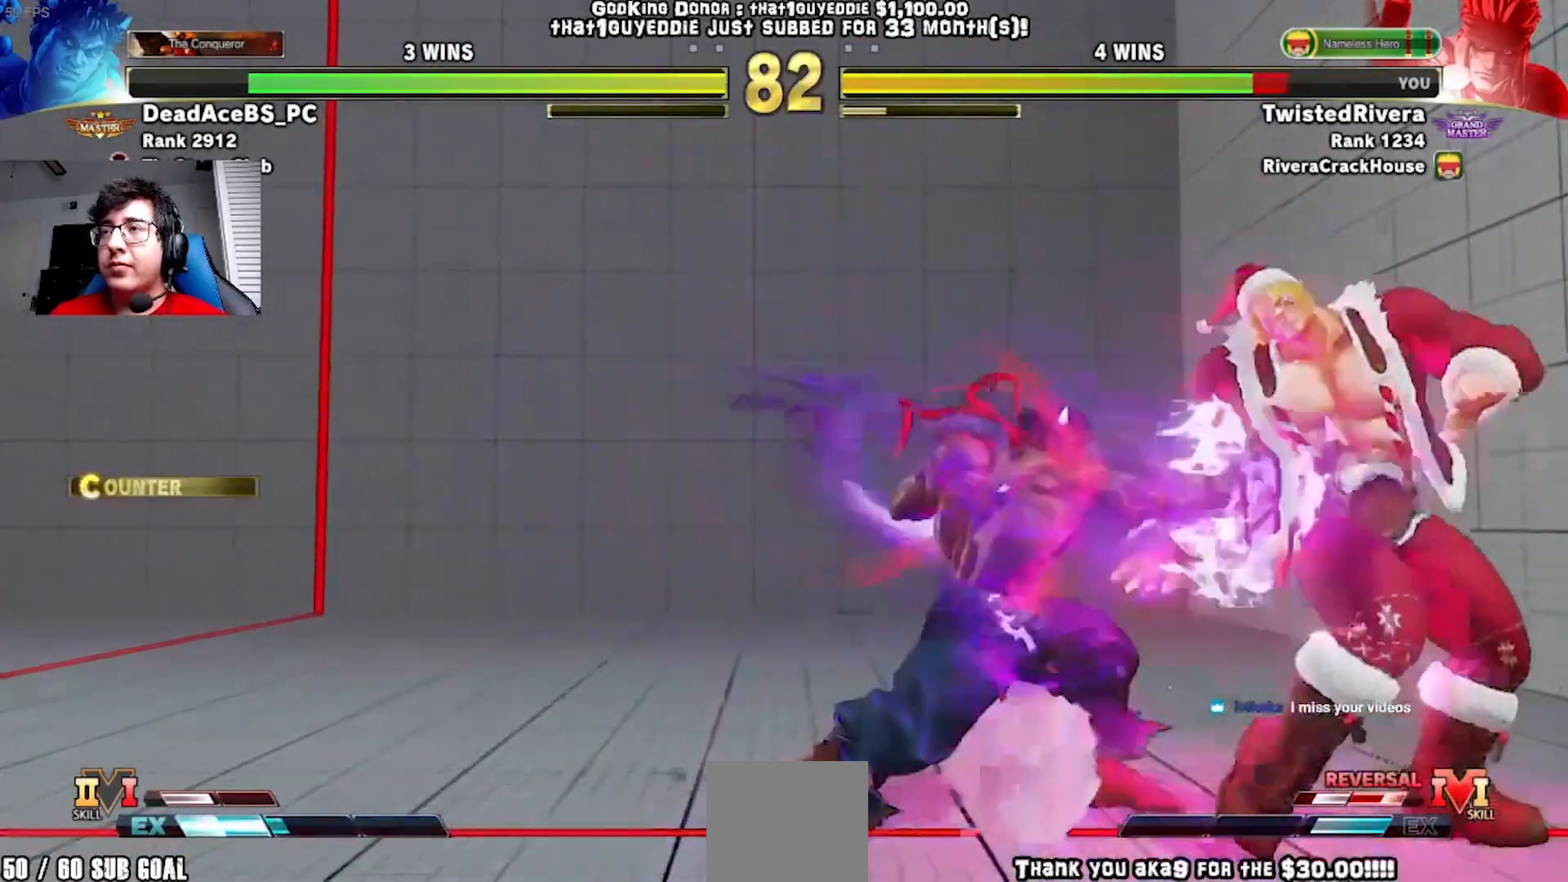
{"buttons": [], "left_stick": "center", "events": [[217, "DPAD_DOWN", "up"], [250, "DPAD_RIGHT", "up"]]}
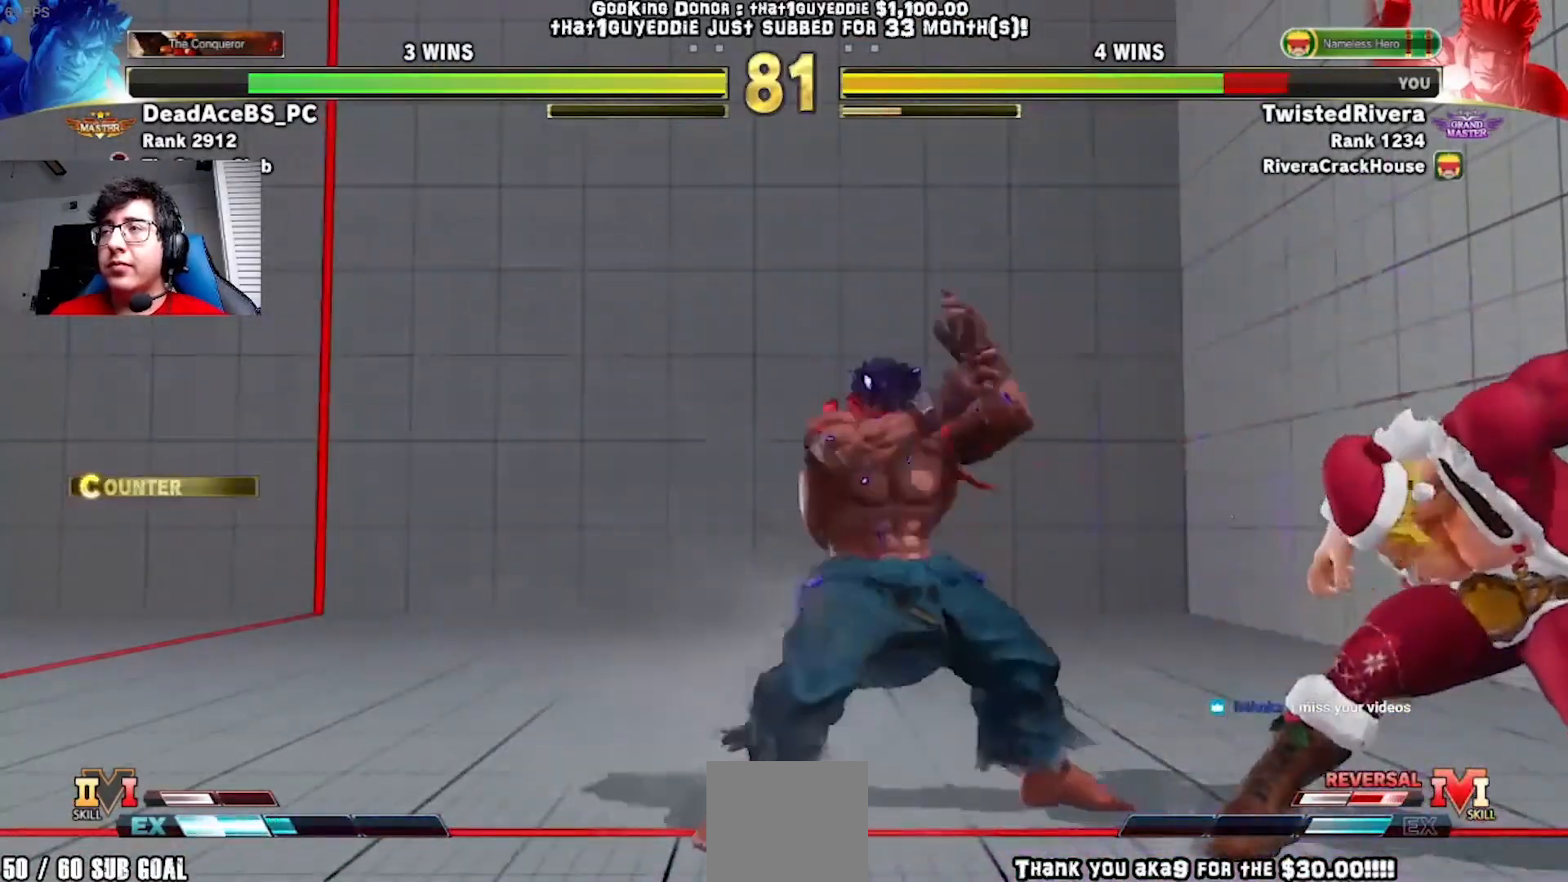
{"buttons": [], "left_stick": "center", "events": [[50, "R1", "down"], [167, "DPAD_DOWN", "down"], [183, "R1", "up"], [267, "DPAD_LEFT", "down"], [300, "DPAD_DOWN", "up"], [383, "R1", "down"], [417, "DPAD_LEFT", "up"], [500, "R1", "up"]]}
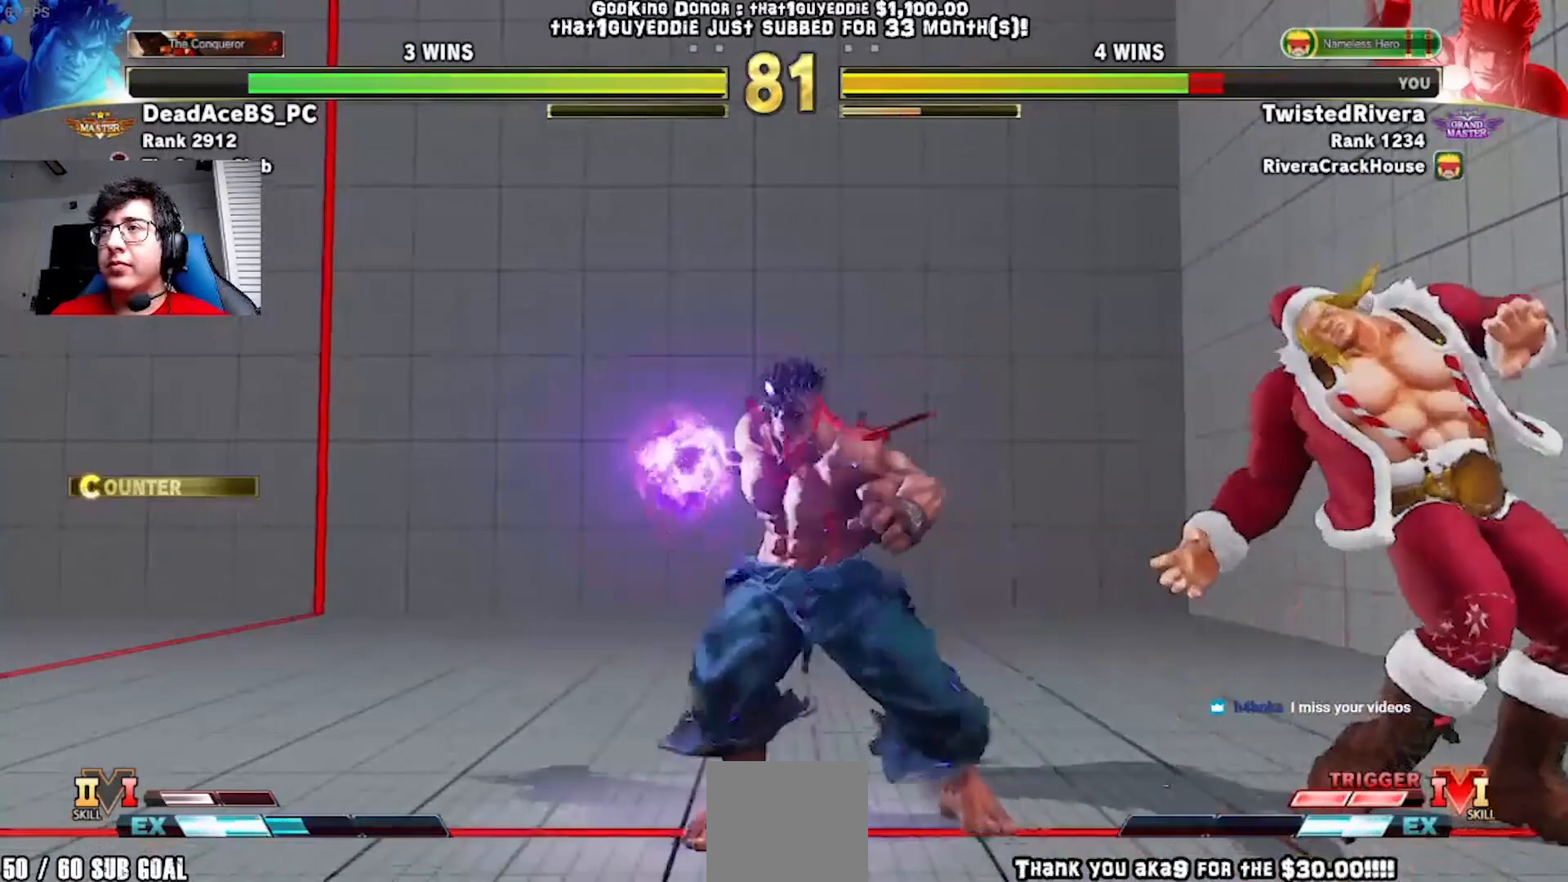
{"buttons": ["DPAD_DOWN", "DPAD_RIGHT"], "left_stick": "center", "events": [[33, "DPAD_RIGHT", "down"], [50, "DPAD_DOWN", "down"]]}
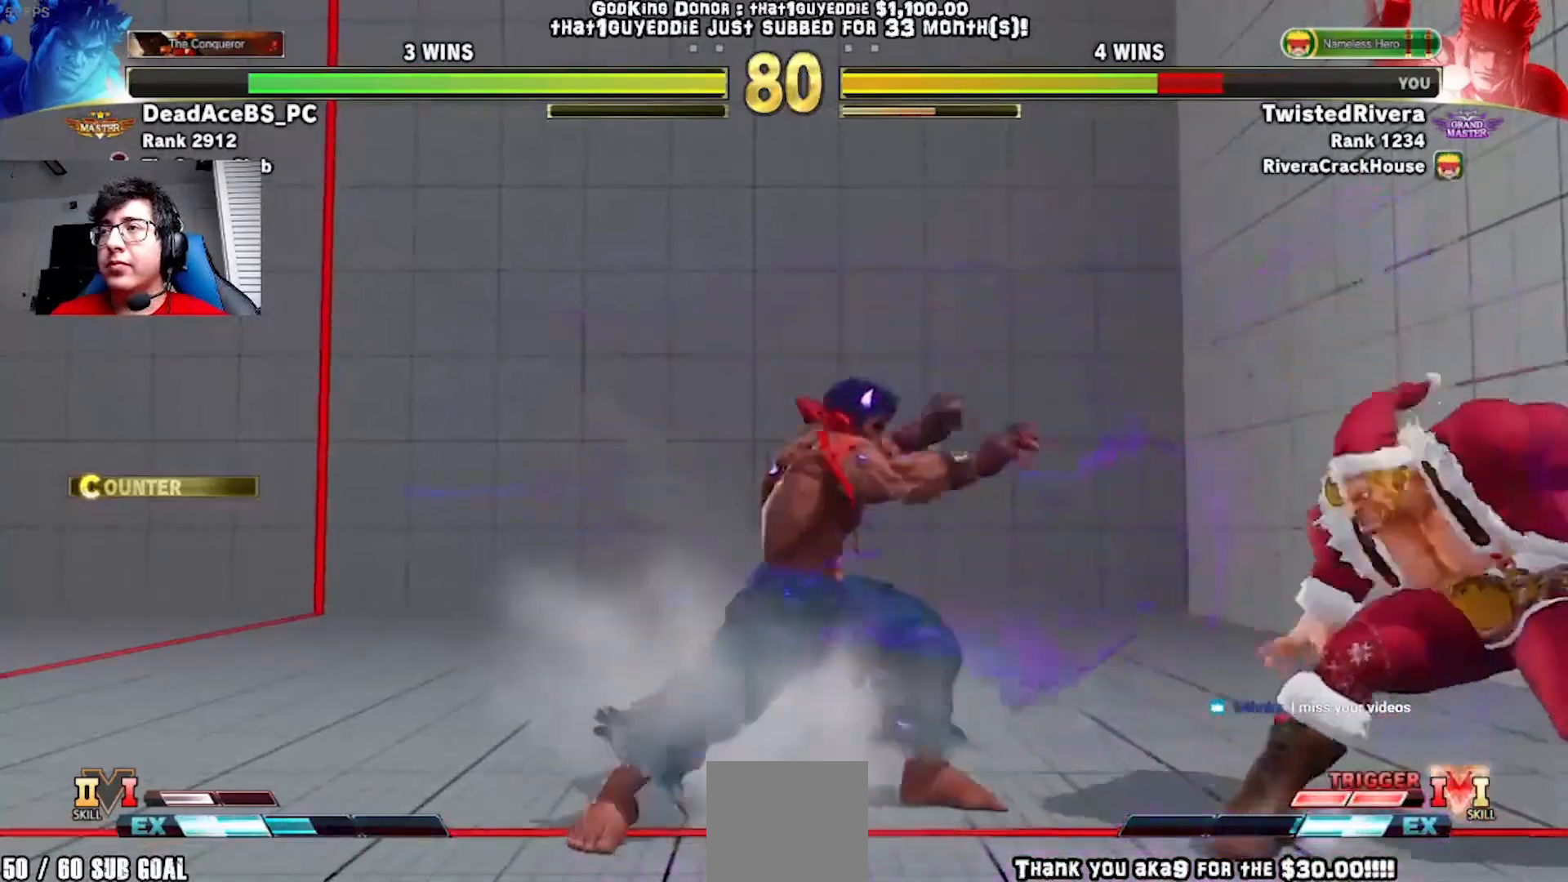
{"buttons": ["DPAD_DOWN", "DPAD_RIGHT"], "left_stick": "center", "events": []}
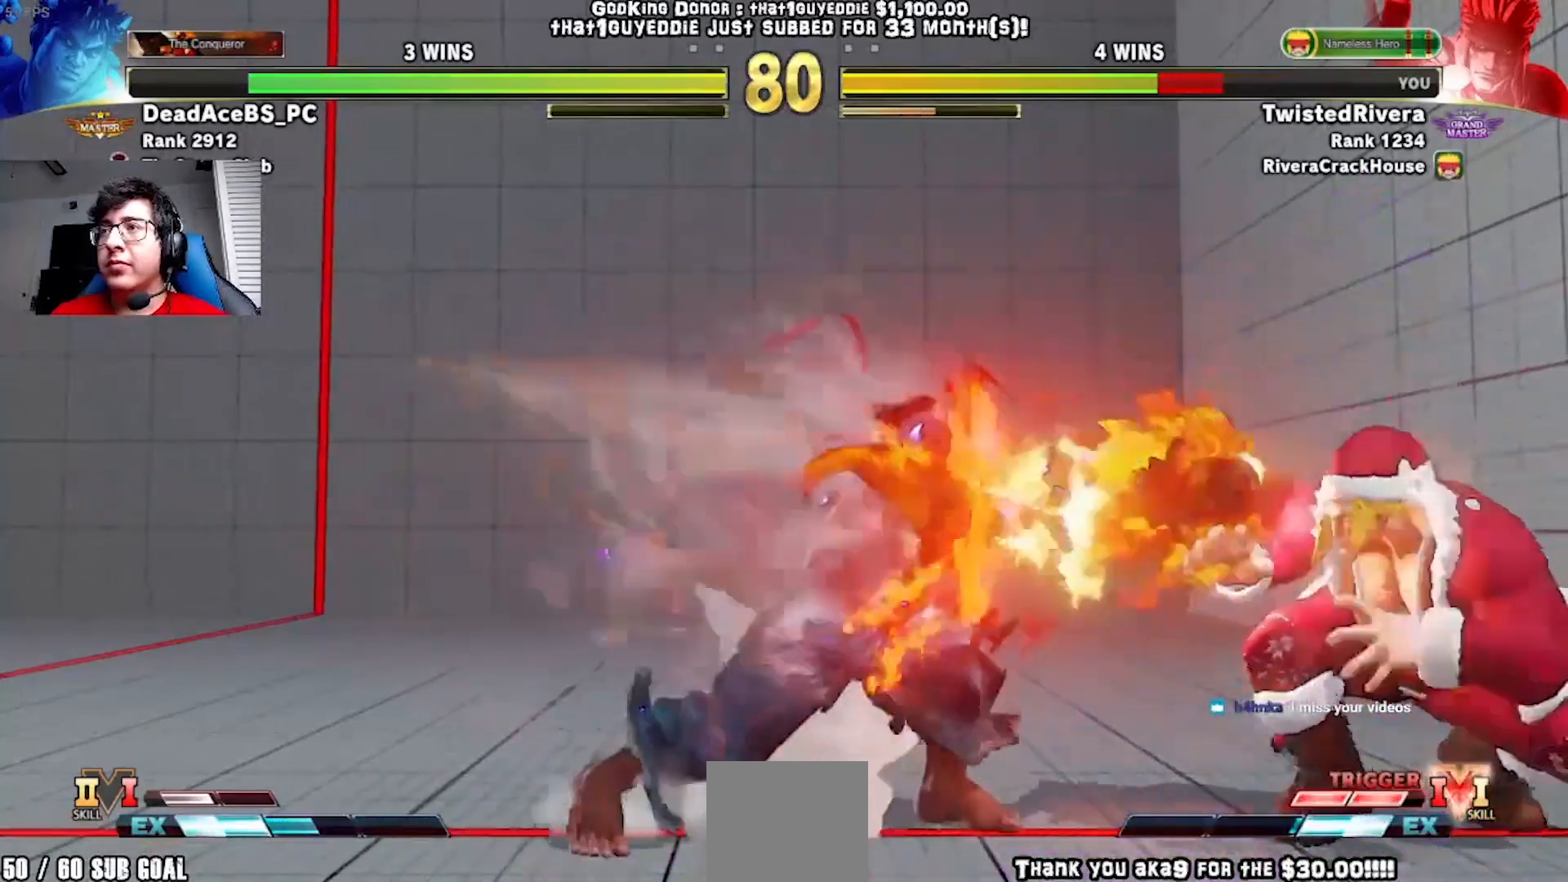
{"buttons": ["DPAD_DOWN", "DPAD_RIGHT"], "left_stick": "center", "events": []}
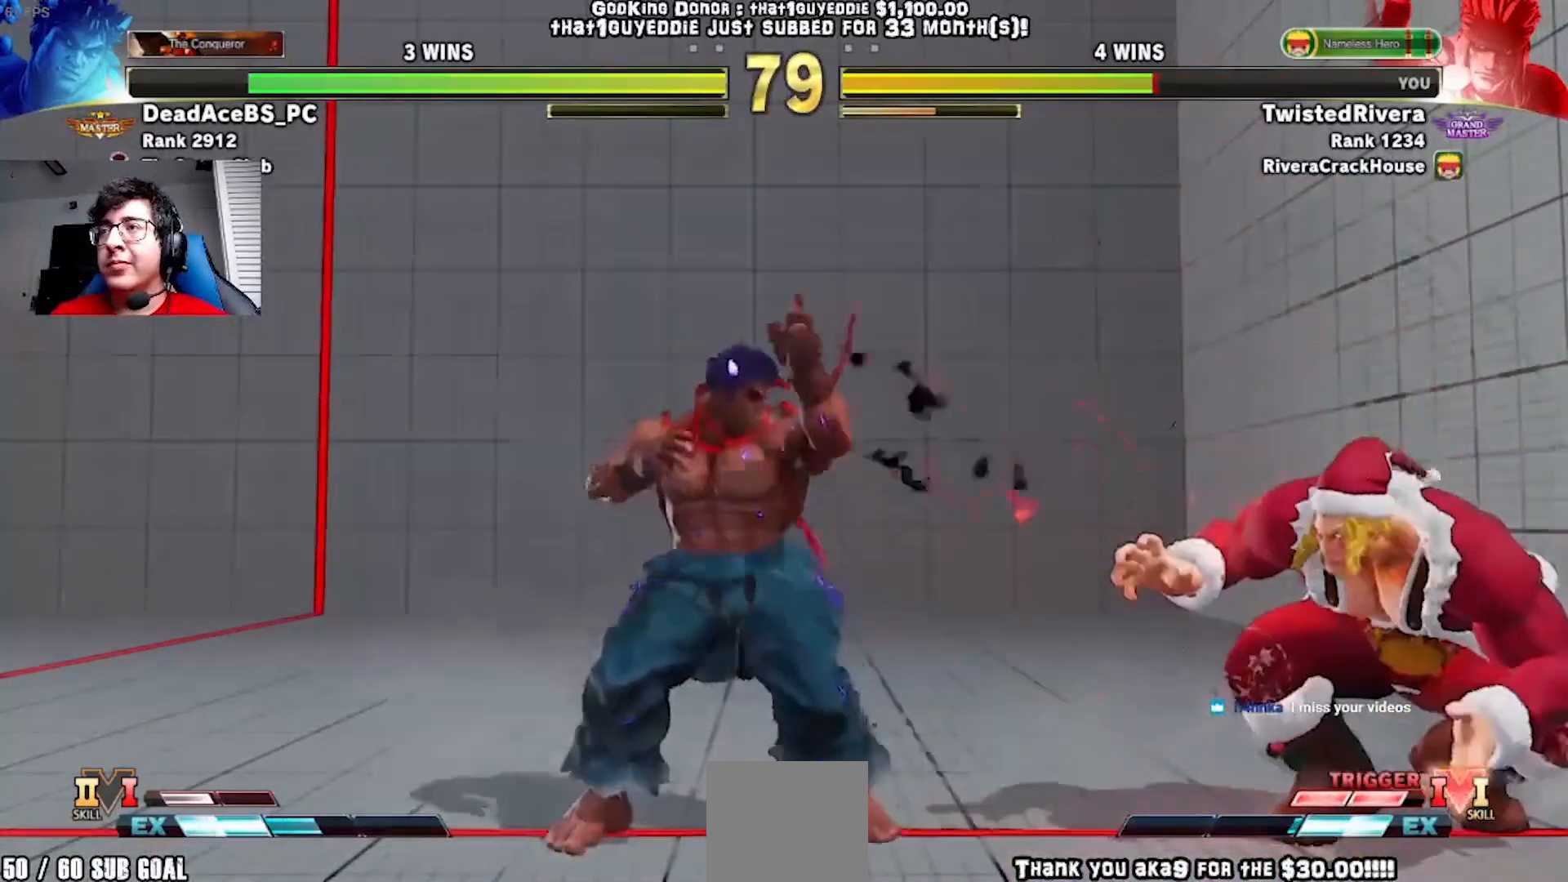
{"buttons": ["DPAD_DOWN", "DPAD_RIGHT"], "left_stick": "center", "events": []}
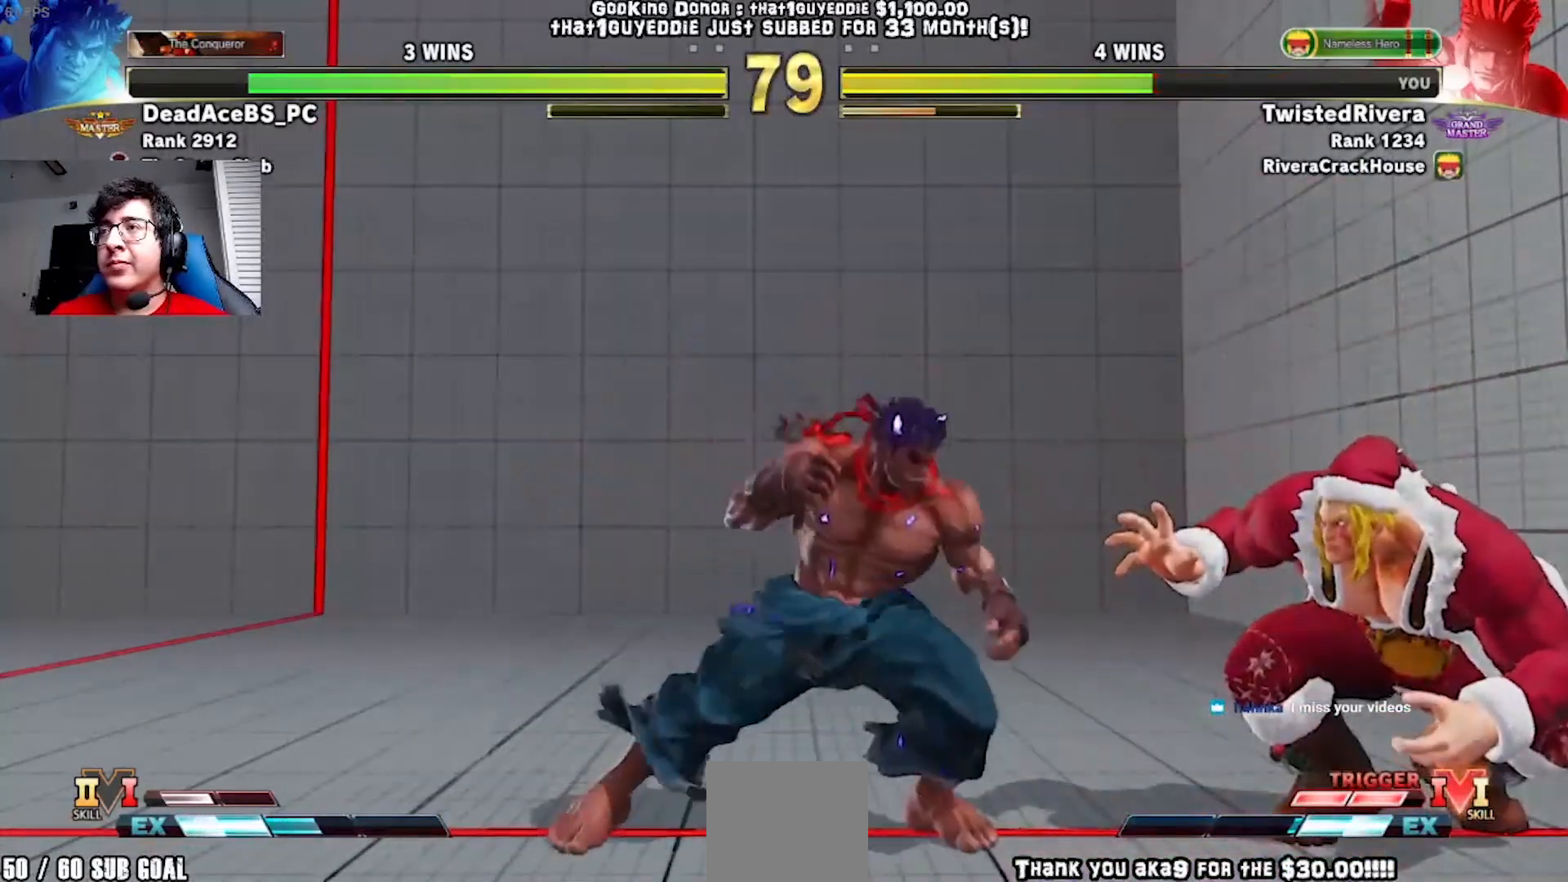
{"buttons": ["DPAD_LEFT"], "left_stick": "center", "events": [[467, "DPAD_RIGHT", "up"], [483, "DPAD_DOWN", "up"], [500, "DPAD_LEFT", "down"]]}
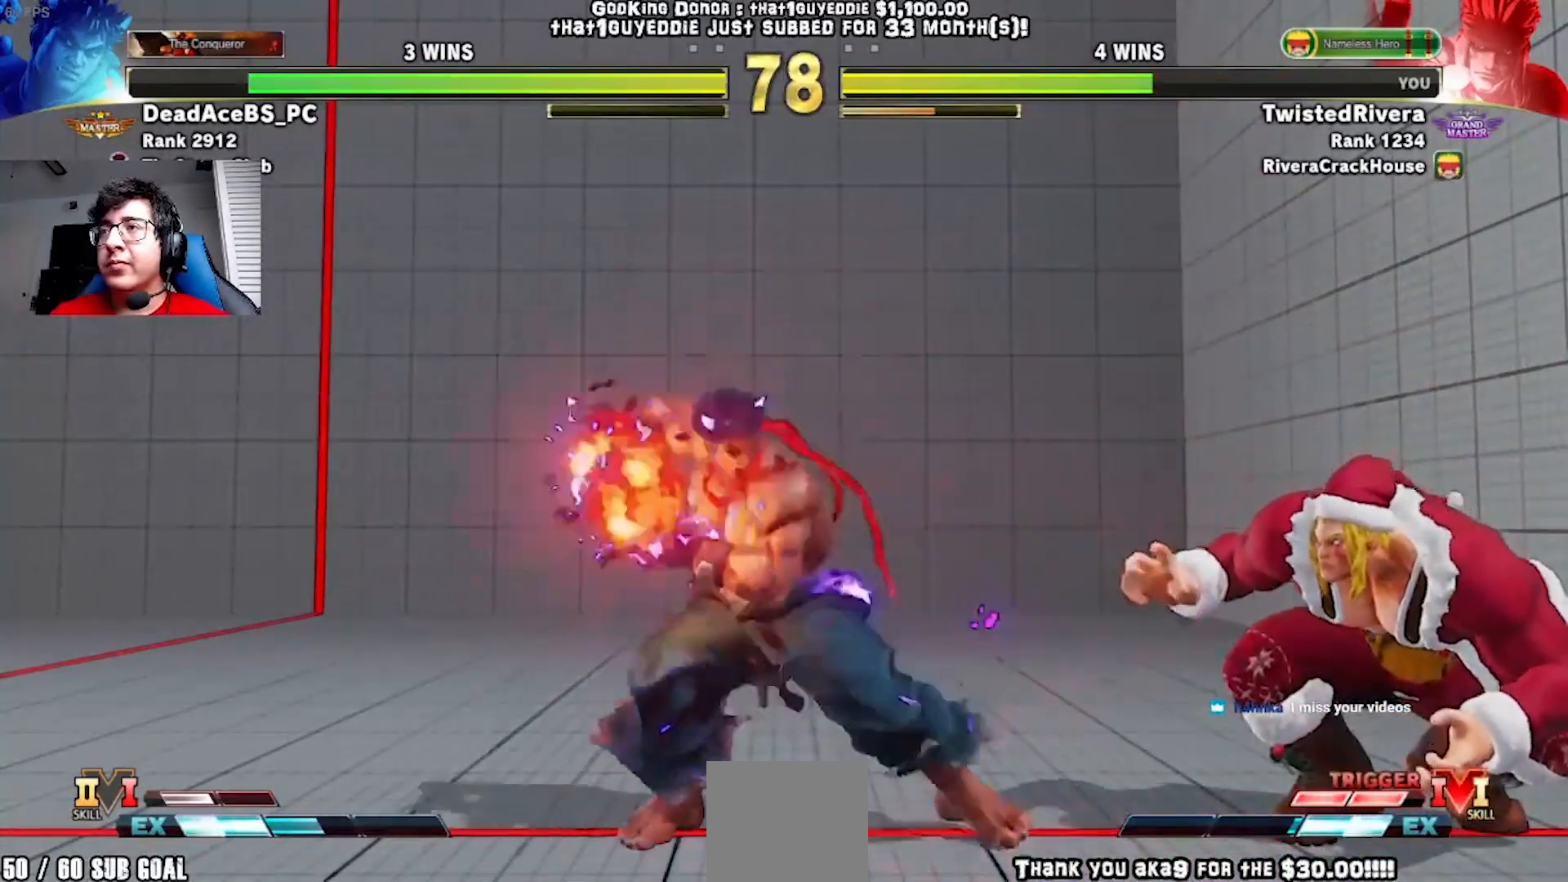
{"buttons": [], "left_stick": "center", "events": [[33, "R1", "down"], [117, "DPAD_LEFT", "up"], [167, "R1", "up"], [183, "DPAD_RIGHT", "down"], [417, "DPAD_RIGHT", "up"]]}
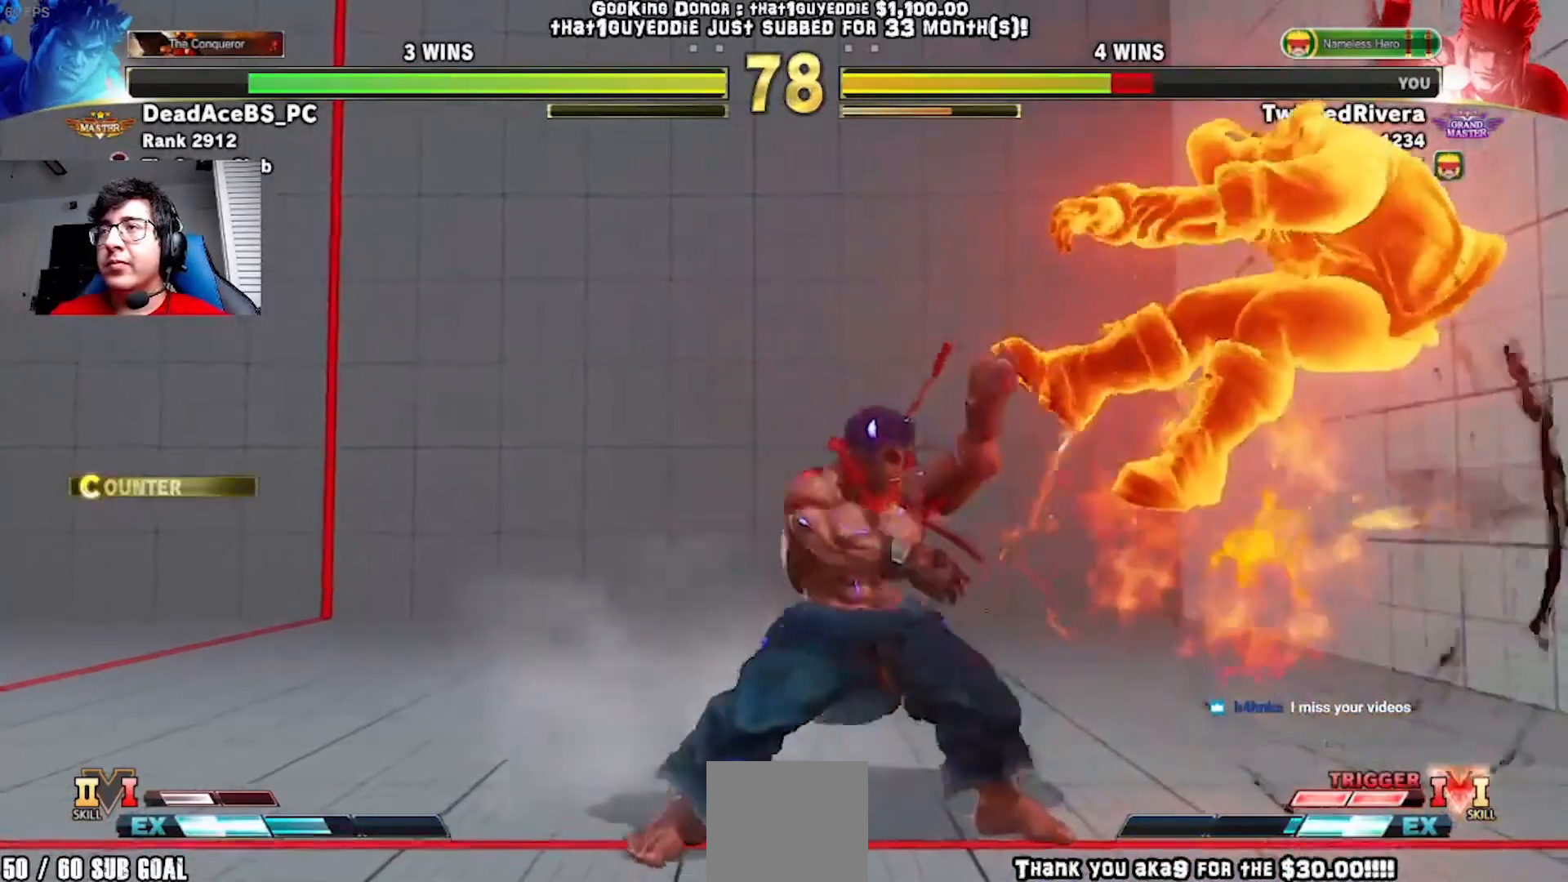
{"buttons": ["DPAD_RIGHT"], "left_stick": "center", "events": [[133, "DPAD_RIGHT", "down"], [167, "DPAD_RIGHT", "up"], [267, "DPAD_RIGHT", "down"], [400, "X", "down"], [483, "X", "up"]]}
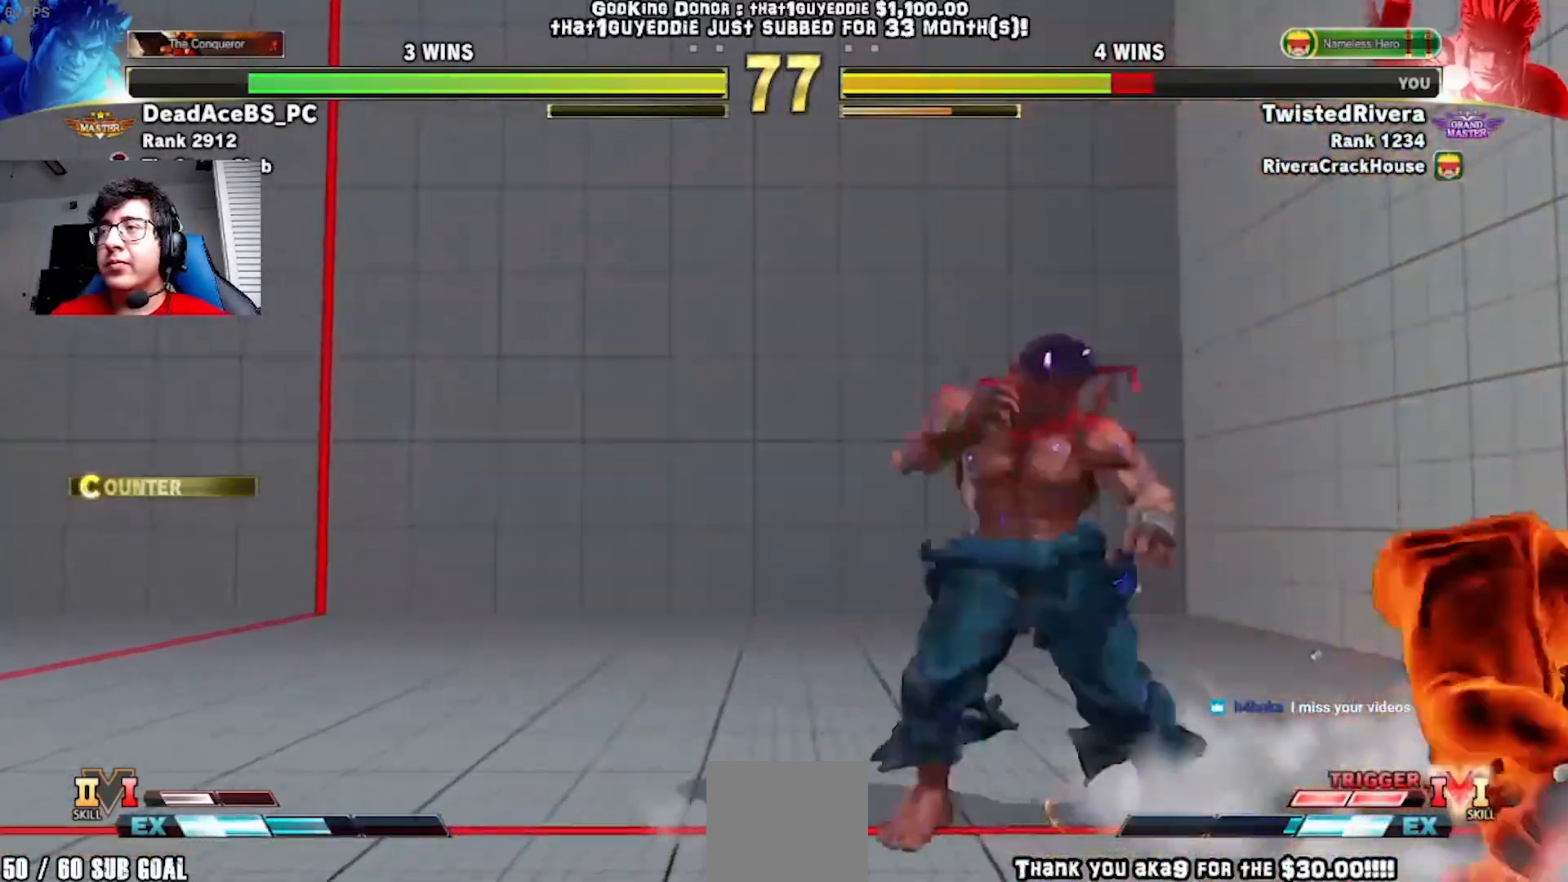
{"buttons": ["DPAD_DOWN", "DPAD_RIGHT"], "left_stick": "center", "events": [[200, "DPAD_DOWN", "down"]]}
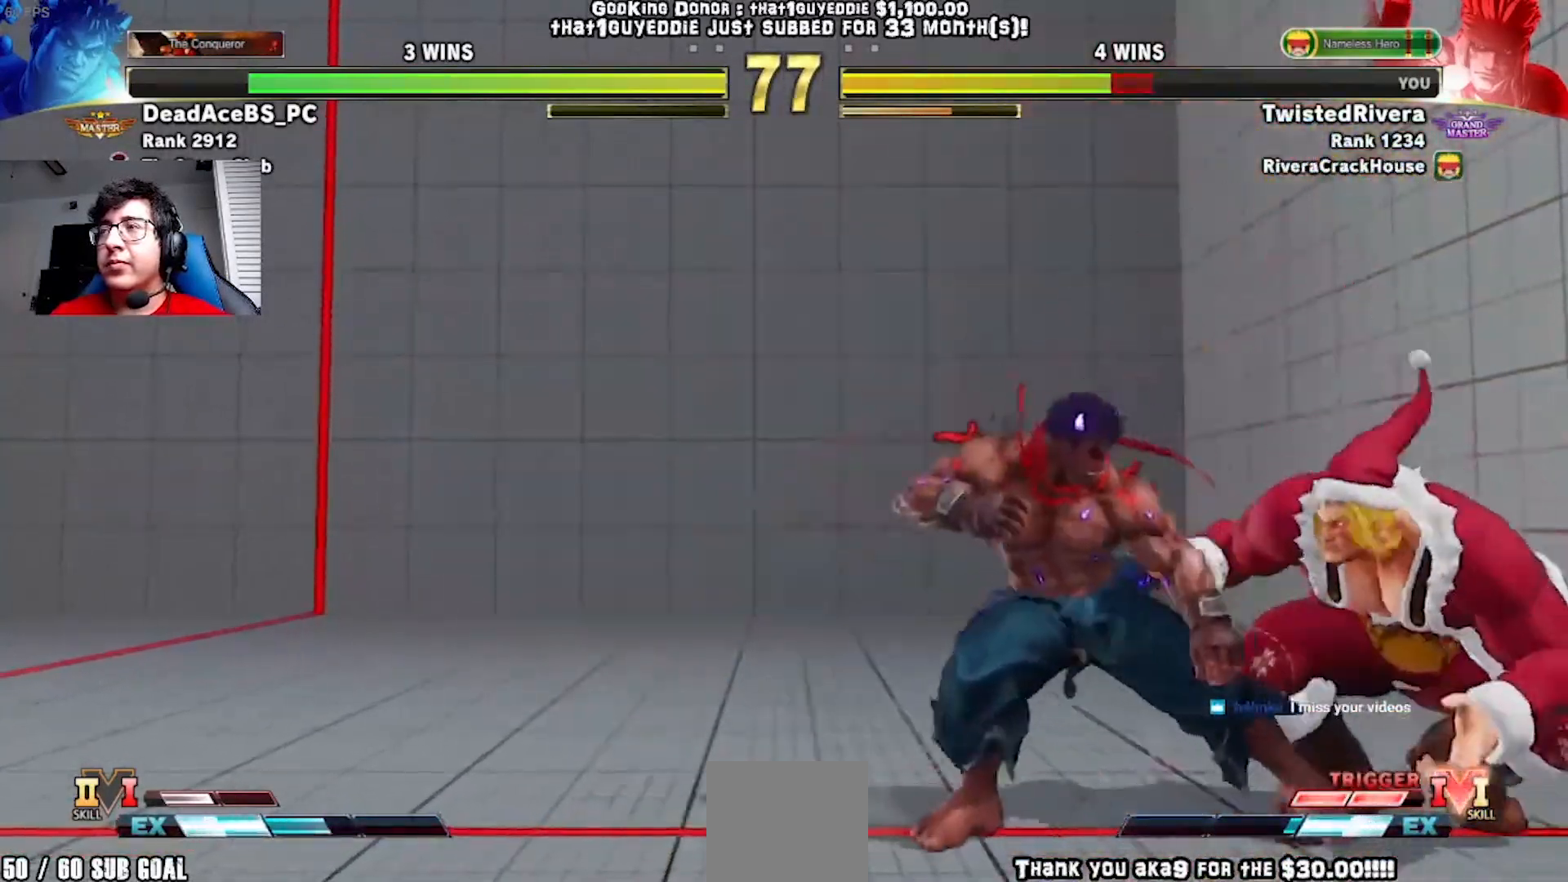
{"buttons": ["DPAD_DOWN", "DPAD_RIGHT"], "left_stick": "center", "events": [[50, "A", "down"], [50, "X", "down"], [267, "A", "up"], [283, "X", "up"]]}
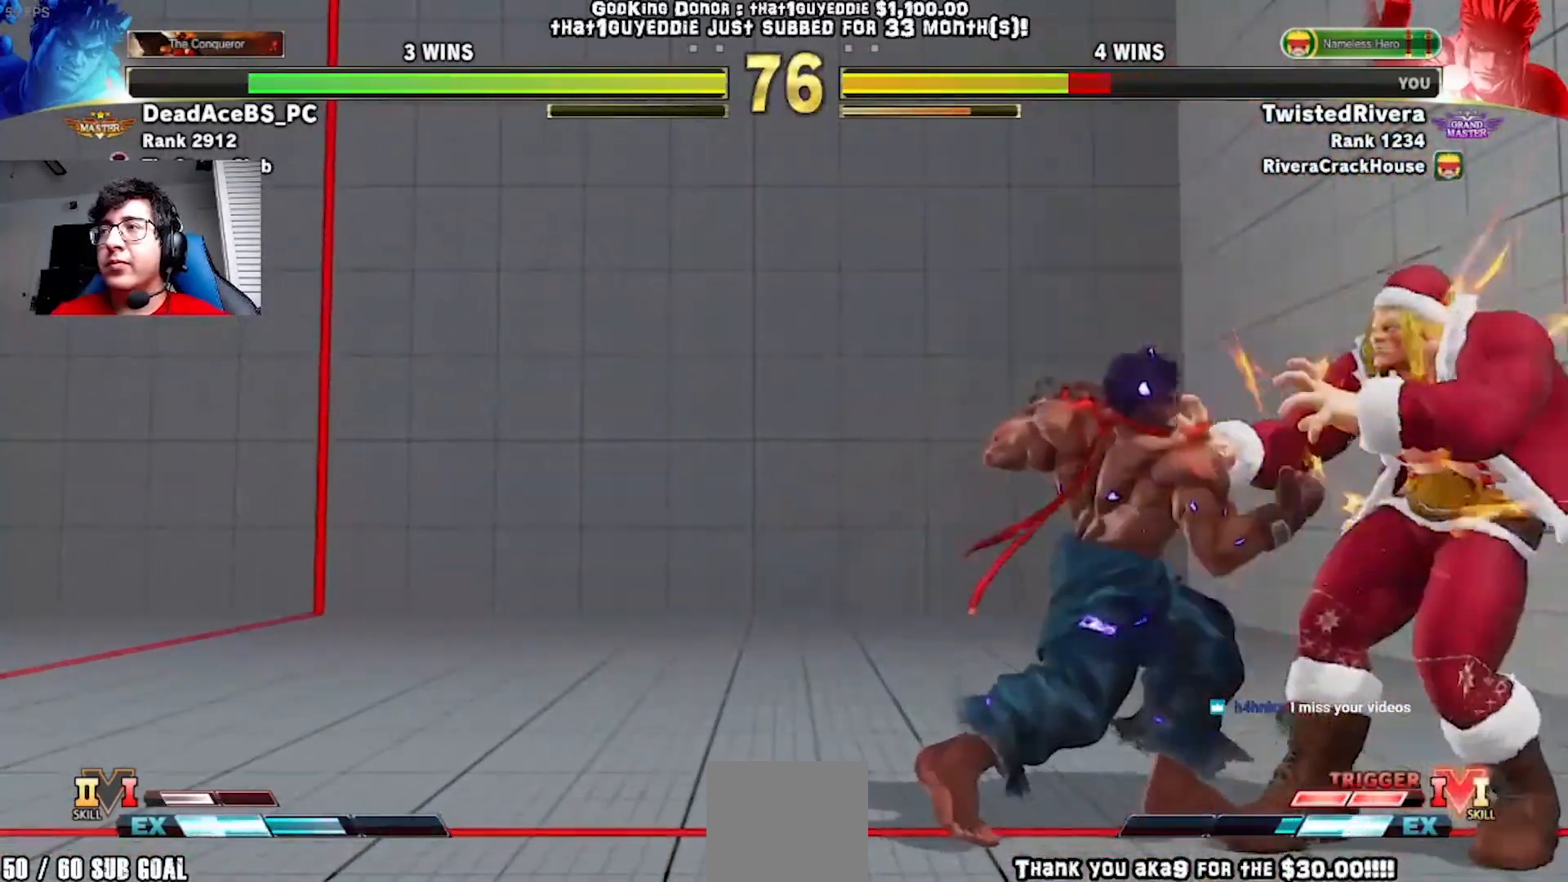
{"buttons": ["DPAD_DOWN", "DPAD_RIGHT"], "left_stick": "center", "events": []}
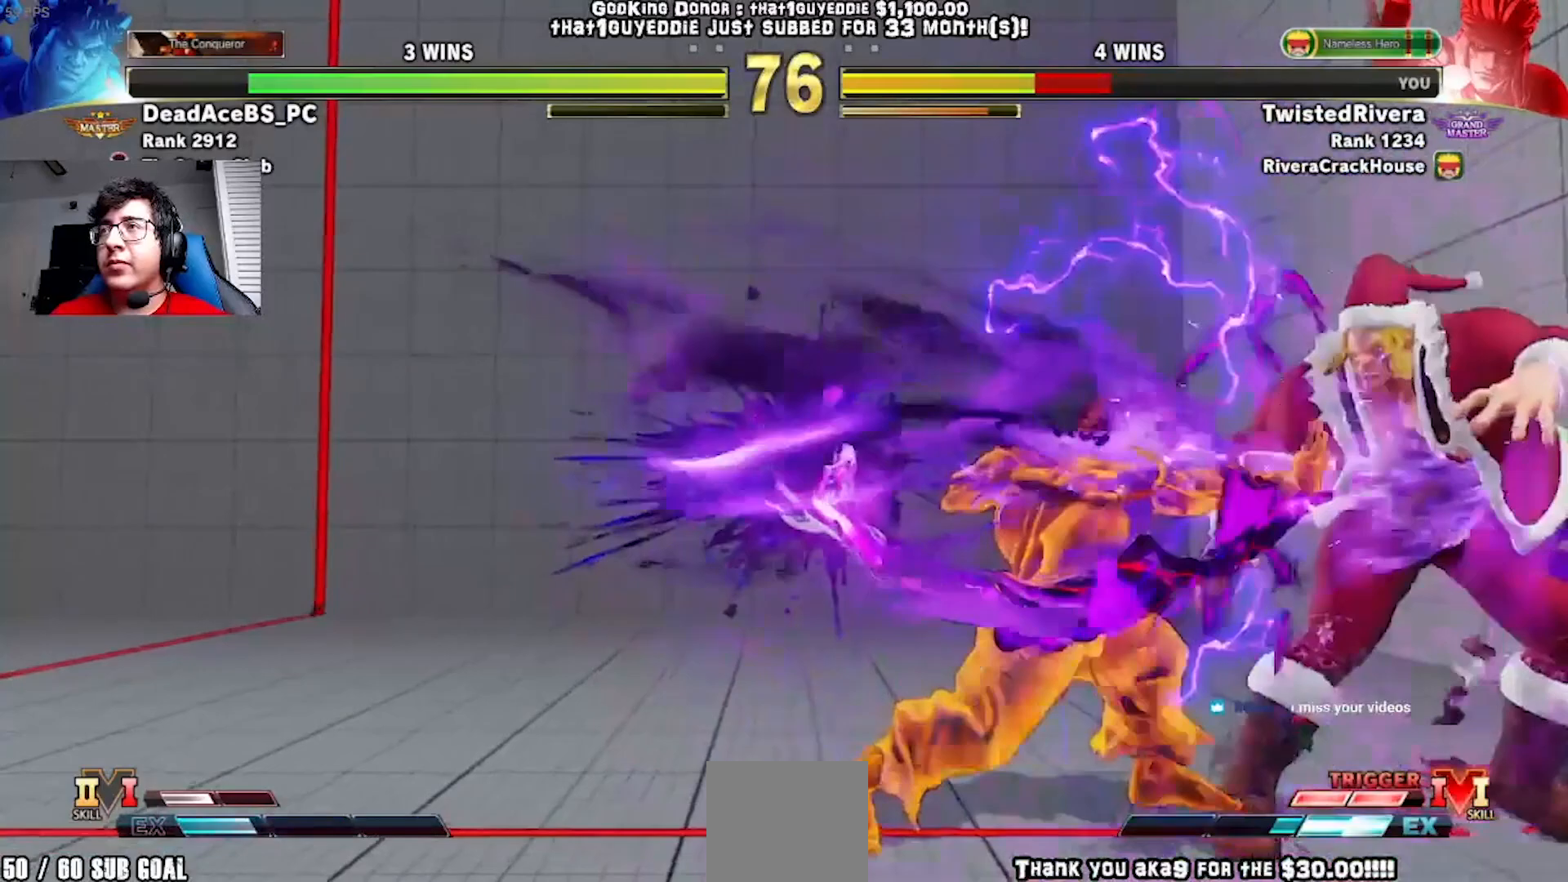
{"buttons": ["DPAD_RIGHT"], "left_stick": "center", "events": [[183, "DPAD_DOWN", "up"]]}
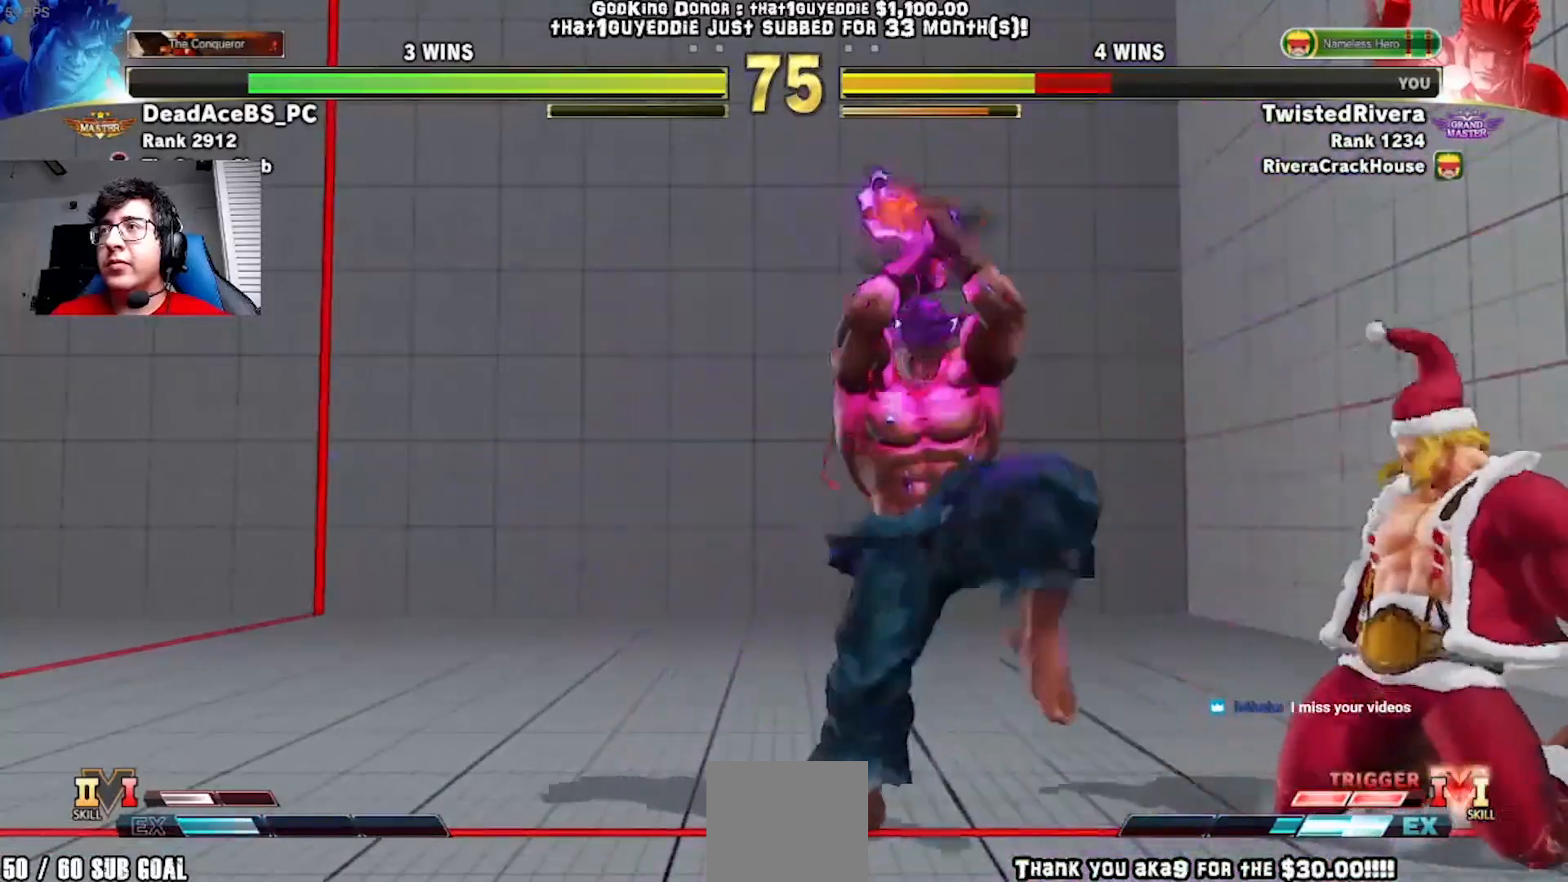
{"buttons": ["DPAD_RIGHT"], "left_stick": "center", "events": [[17, "DPAD_DOWN", "down"], [183, "DPAD_DOWN", "up"]]}
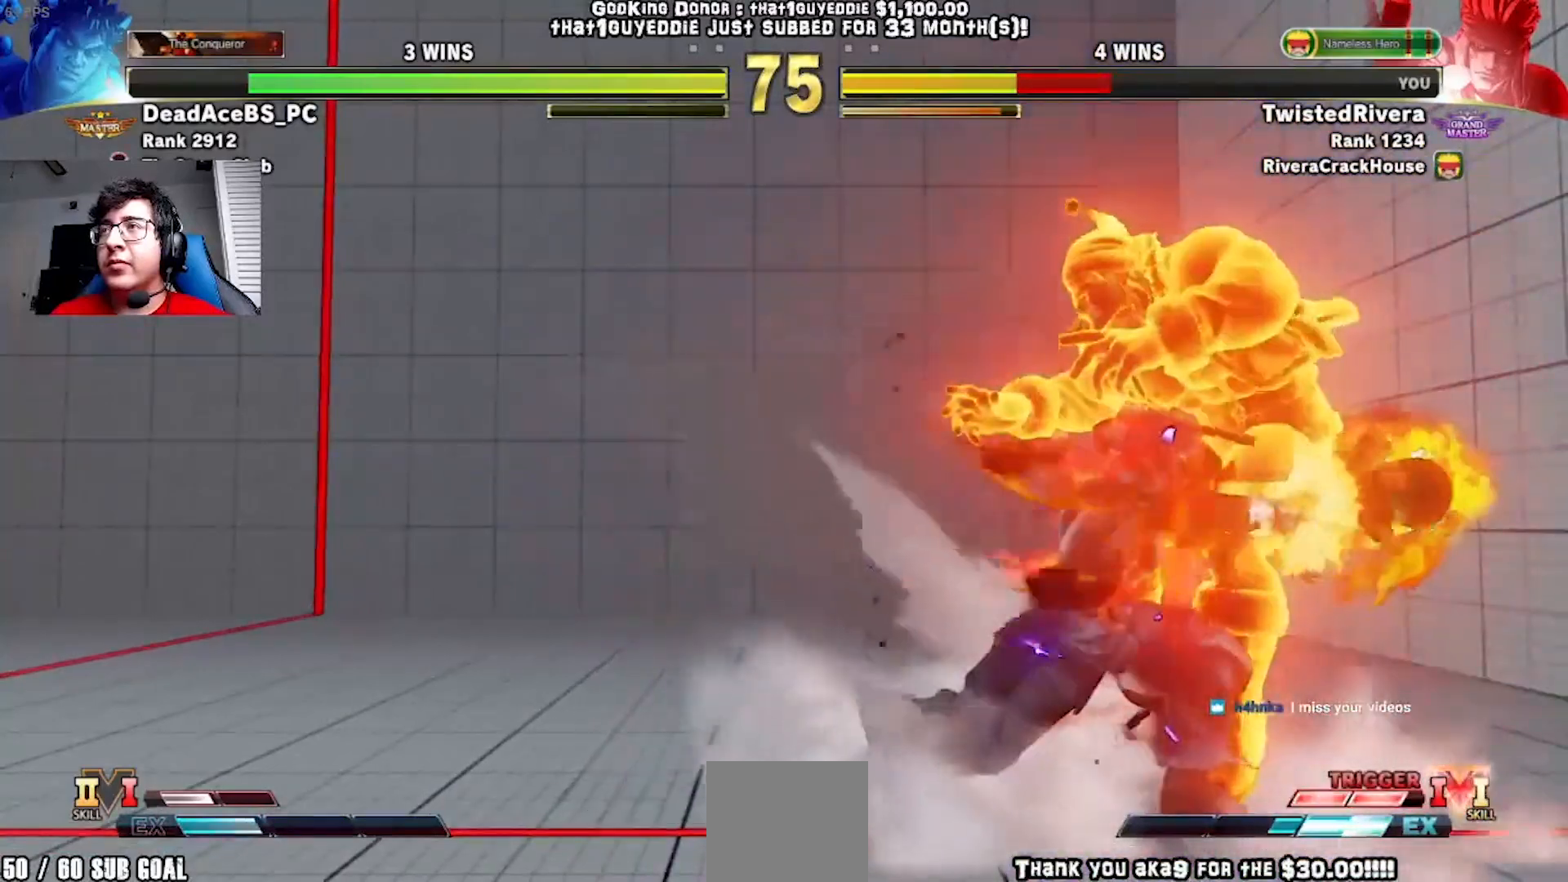
{"buttons": ["DPAD_RIGHT"], "left_stick": "center", "events": []}
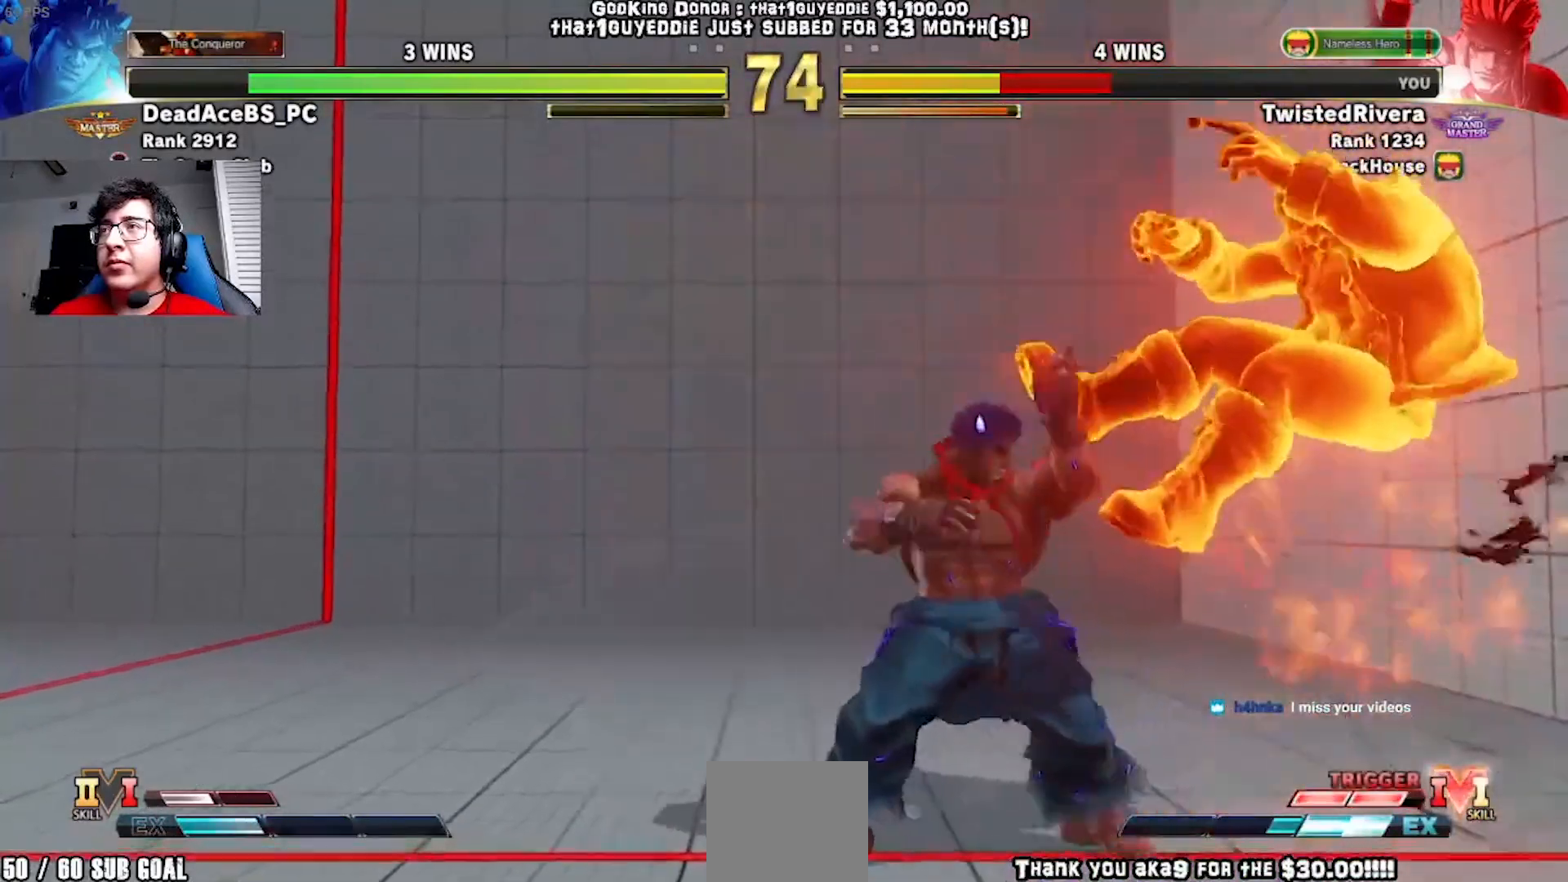
{"buttons": ["DPAD_RIGHT"], "left_stick": "center", "events": [[117, "DPAD_DOWN", "down"], [217, "DPAD_DOWN", "up"], [350, "DPAD_DOWN", "down"], [417, "DPAD_DOWN", "up"]]}
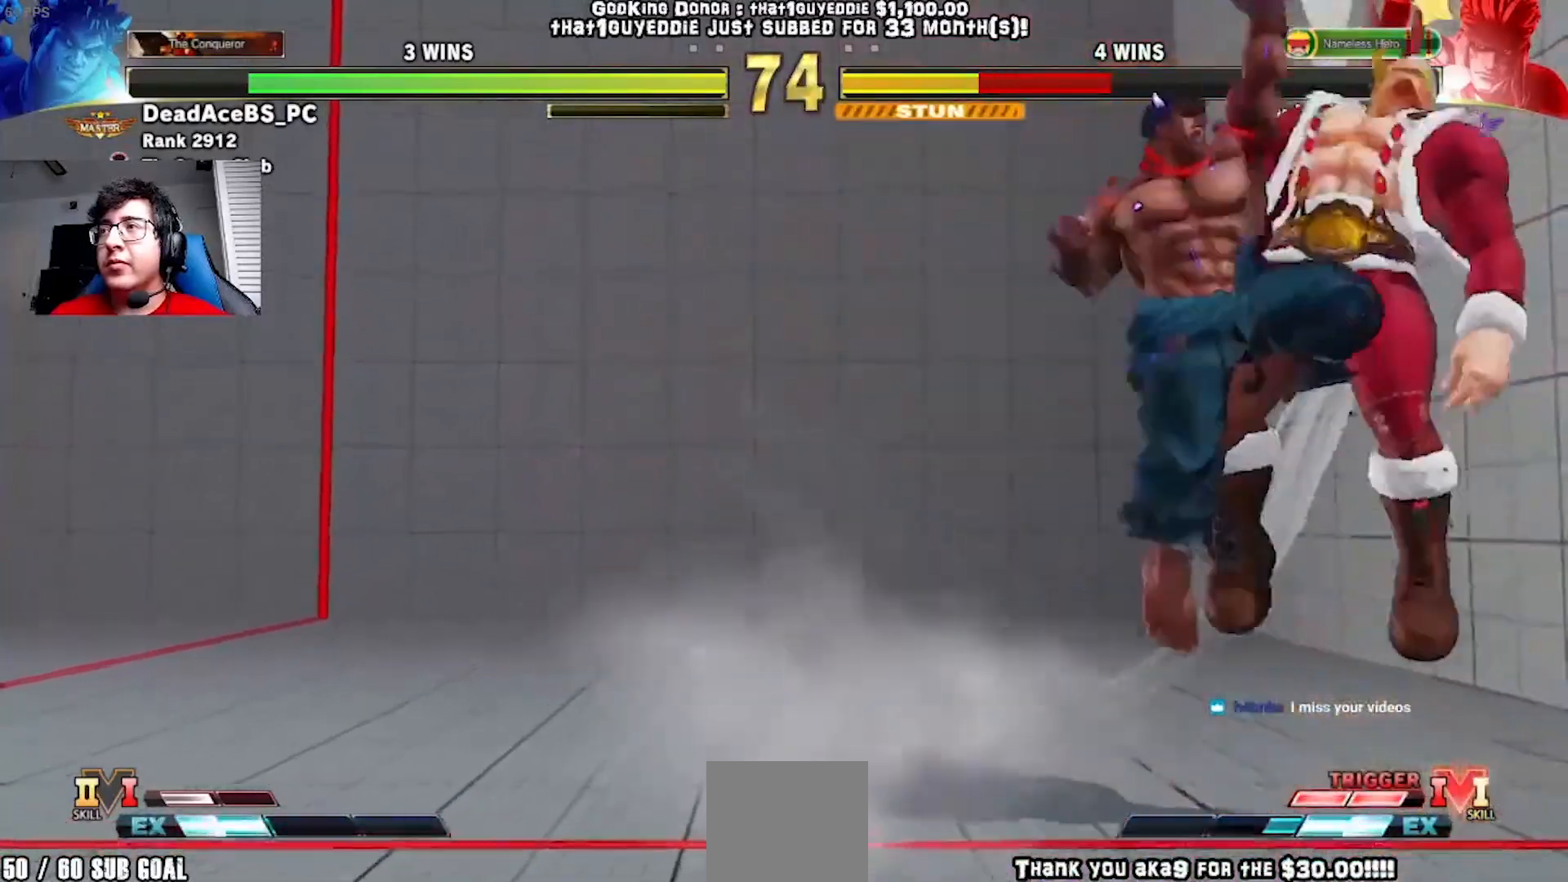
{"buttons": ["DPAD_RIGHT"], "left_stick": "center", "events": [[33, "DPAD_RIGHT", "up"], [383, "DPAD_RIGHT", "down"]]}